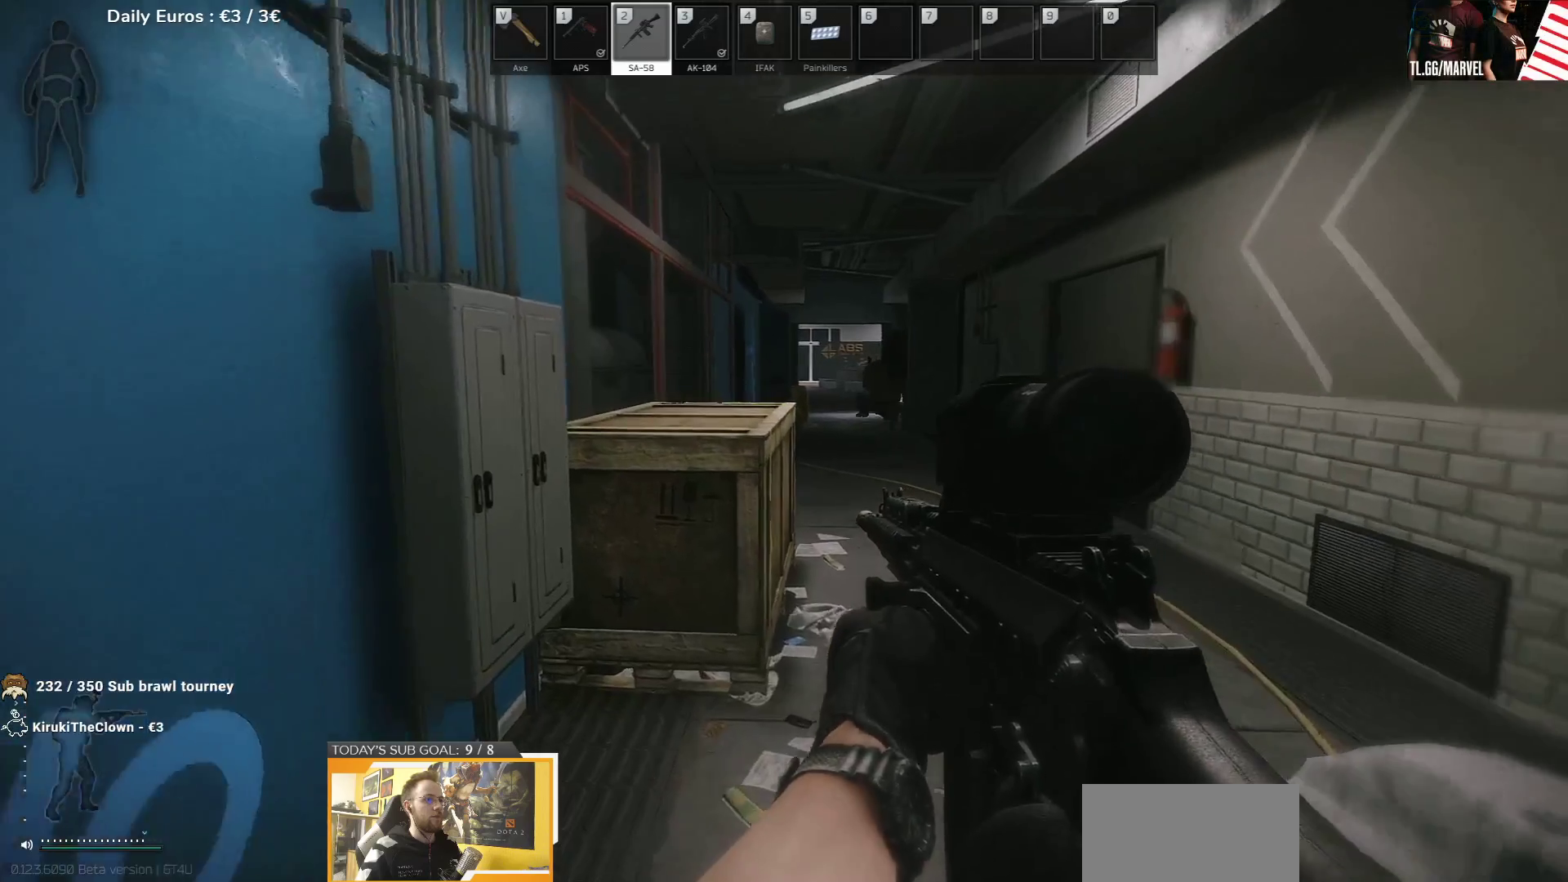
Gameplay with keyboard; each line is a JSON object with the keys held at the frame after it. "events" lists presses ("down") and releases ("up") of "1", "2", "3", "4", "5", "a", "d", "e", "f", "g", "q", "r", "s", "shift", "t", "tab" and "w" between this image and that frame as [ms after this image, input, new state], when the widget could be followed in between. No other keys are recorded. Mouse input is not recorded.
{"keys": ["d", "w"], "events": [[150, "d", "down"]]}
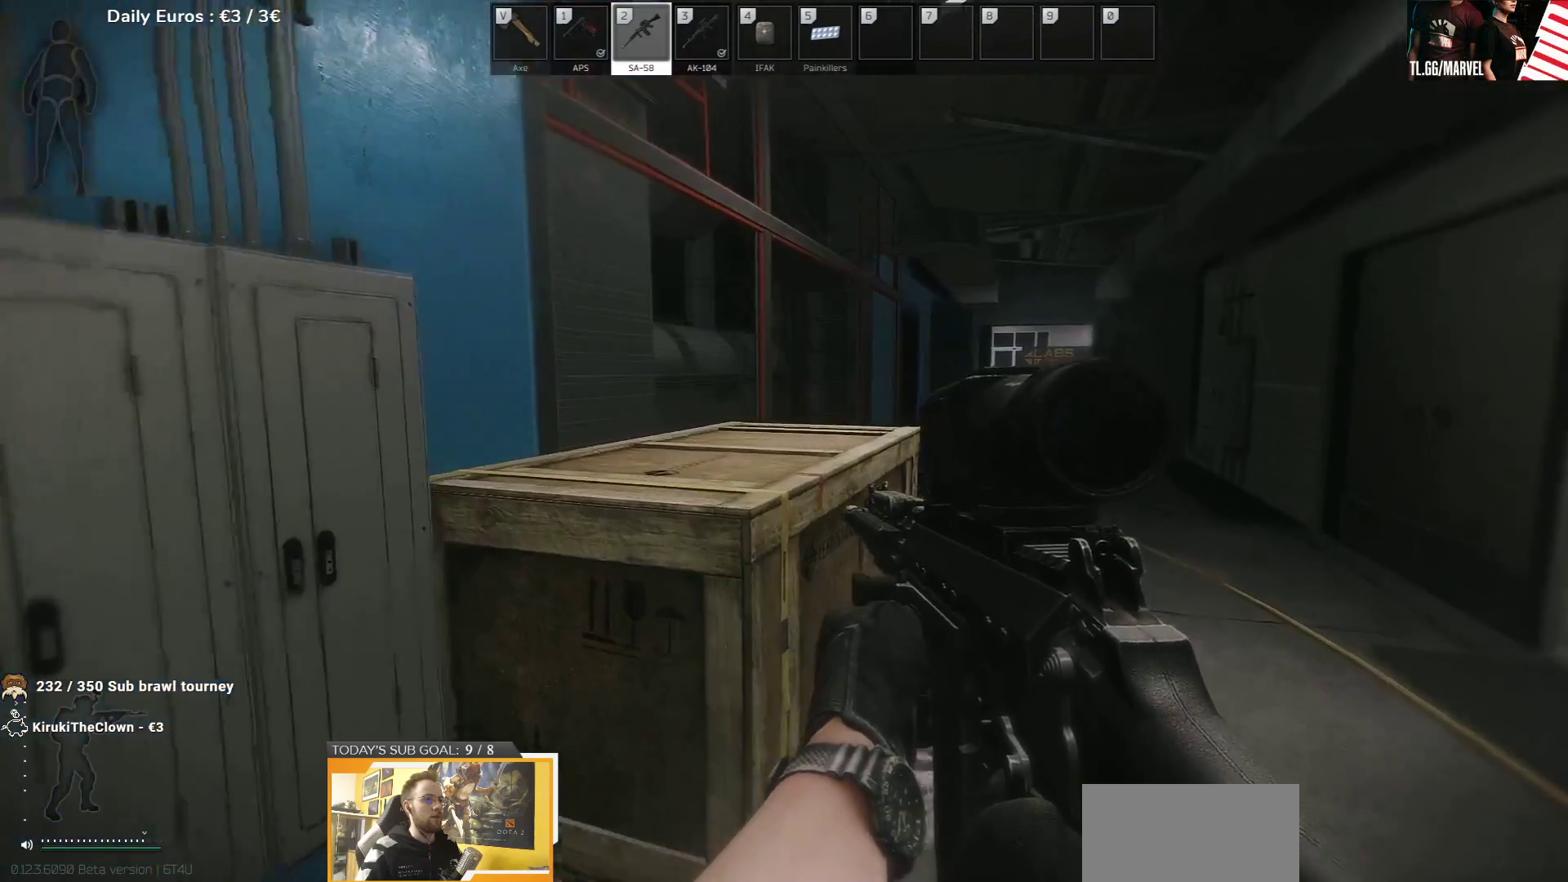
{"keys": ["a", "w"], "events": [[133, "w", "up"], [167, "d", "up"], [183, "a", "down"], [283, "w", "down"]]}
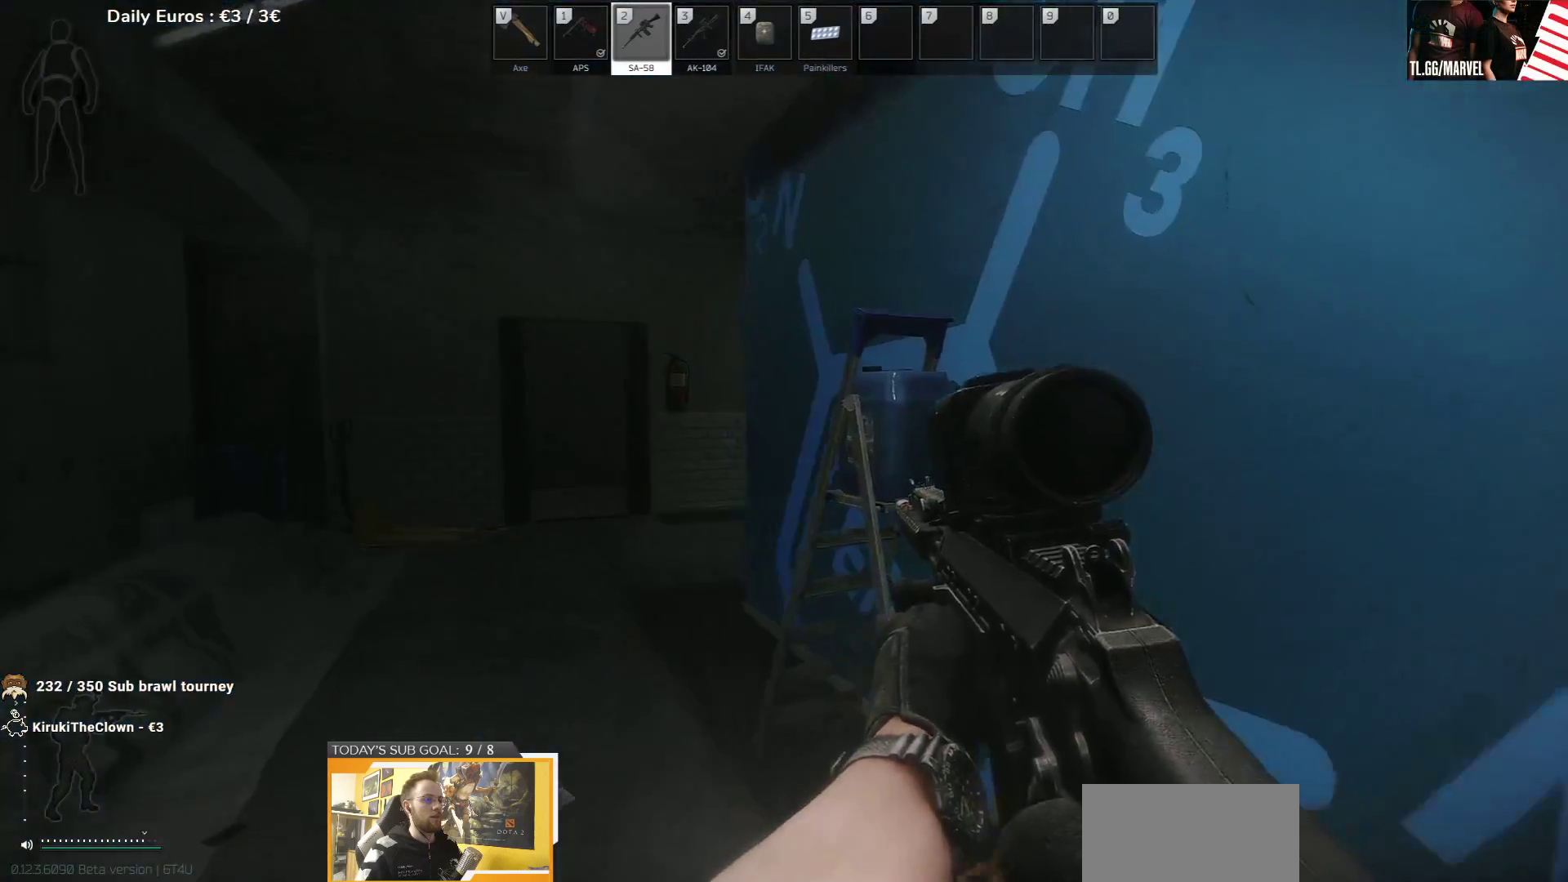
{"keys": ["a", "w"], "events": []}
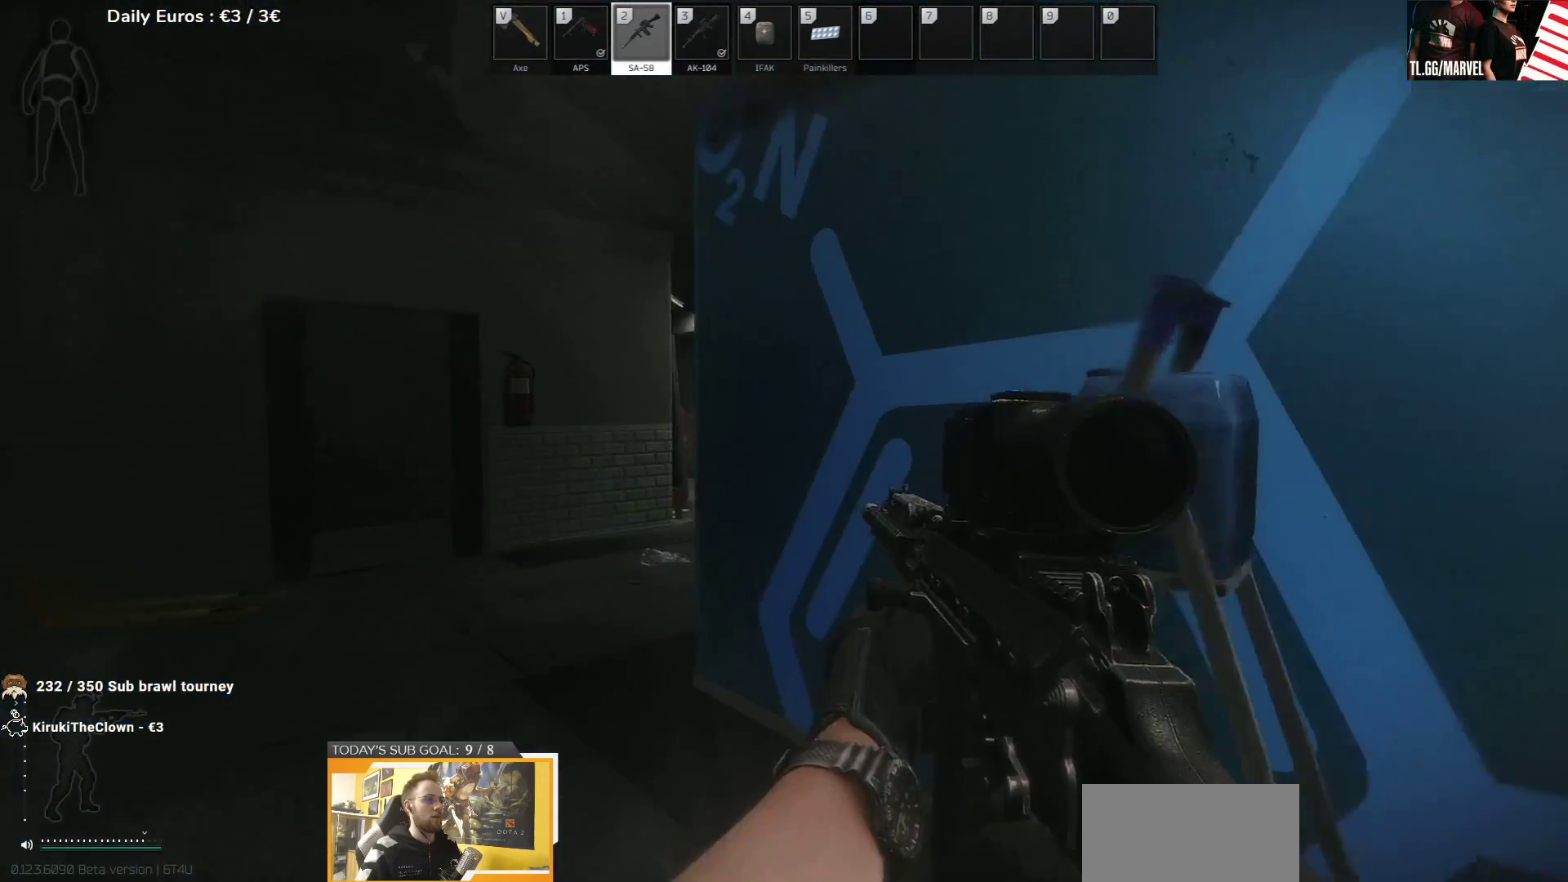
{"keys": ["d", "w"], "events": [[283, "a", "up"], [433, "d", "down"]]}
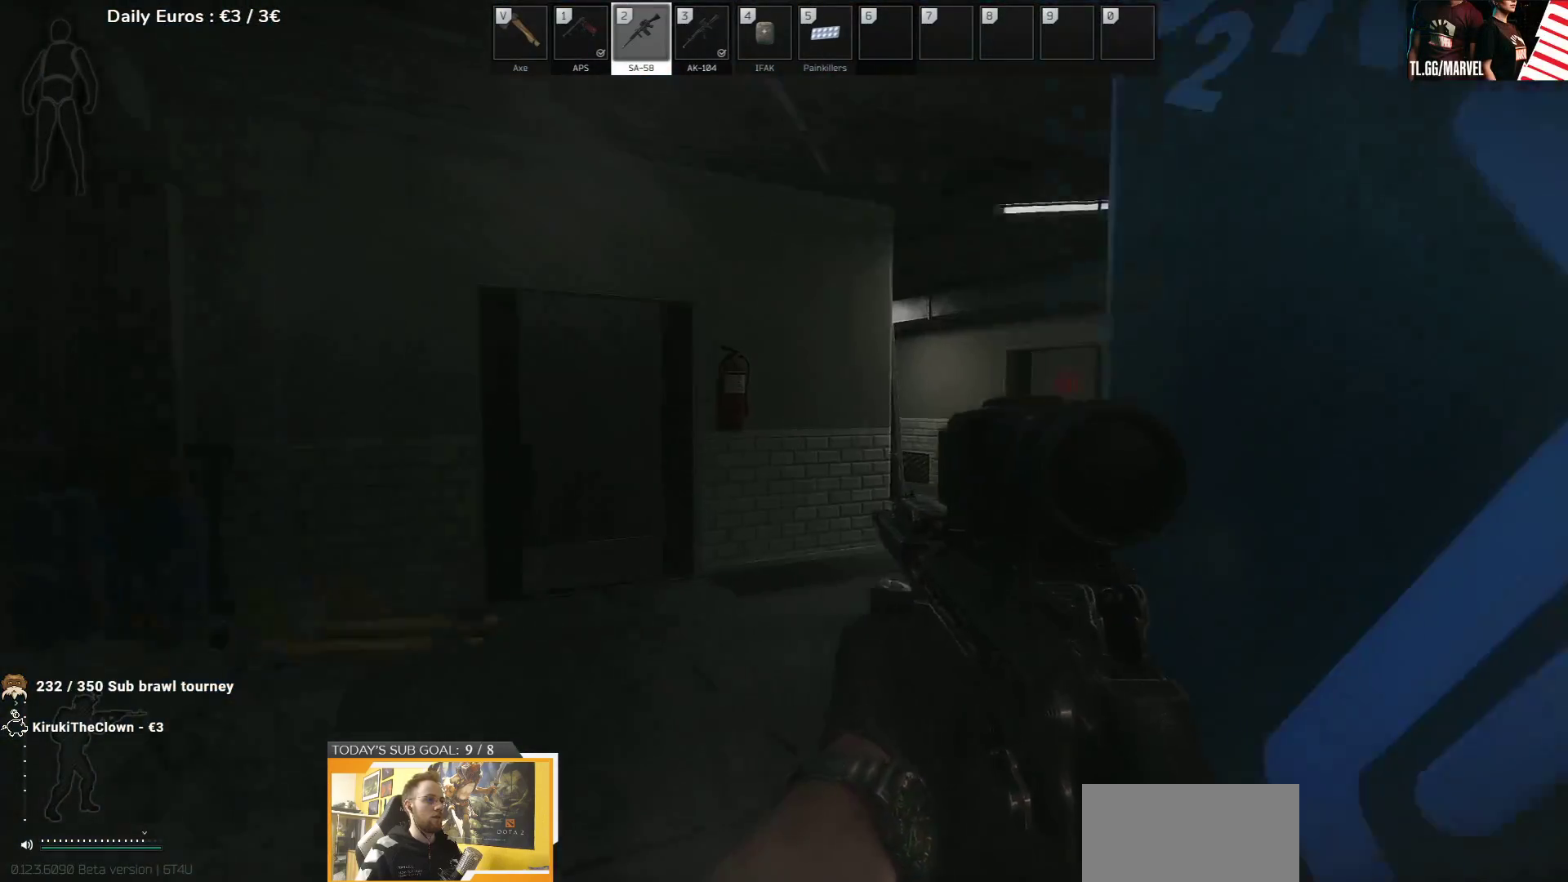
{"keys": ["a", "w"], "events": [[50, "d", "up"], [250, "a", "down"]]}
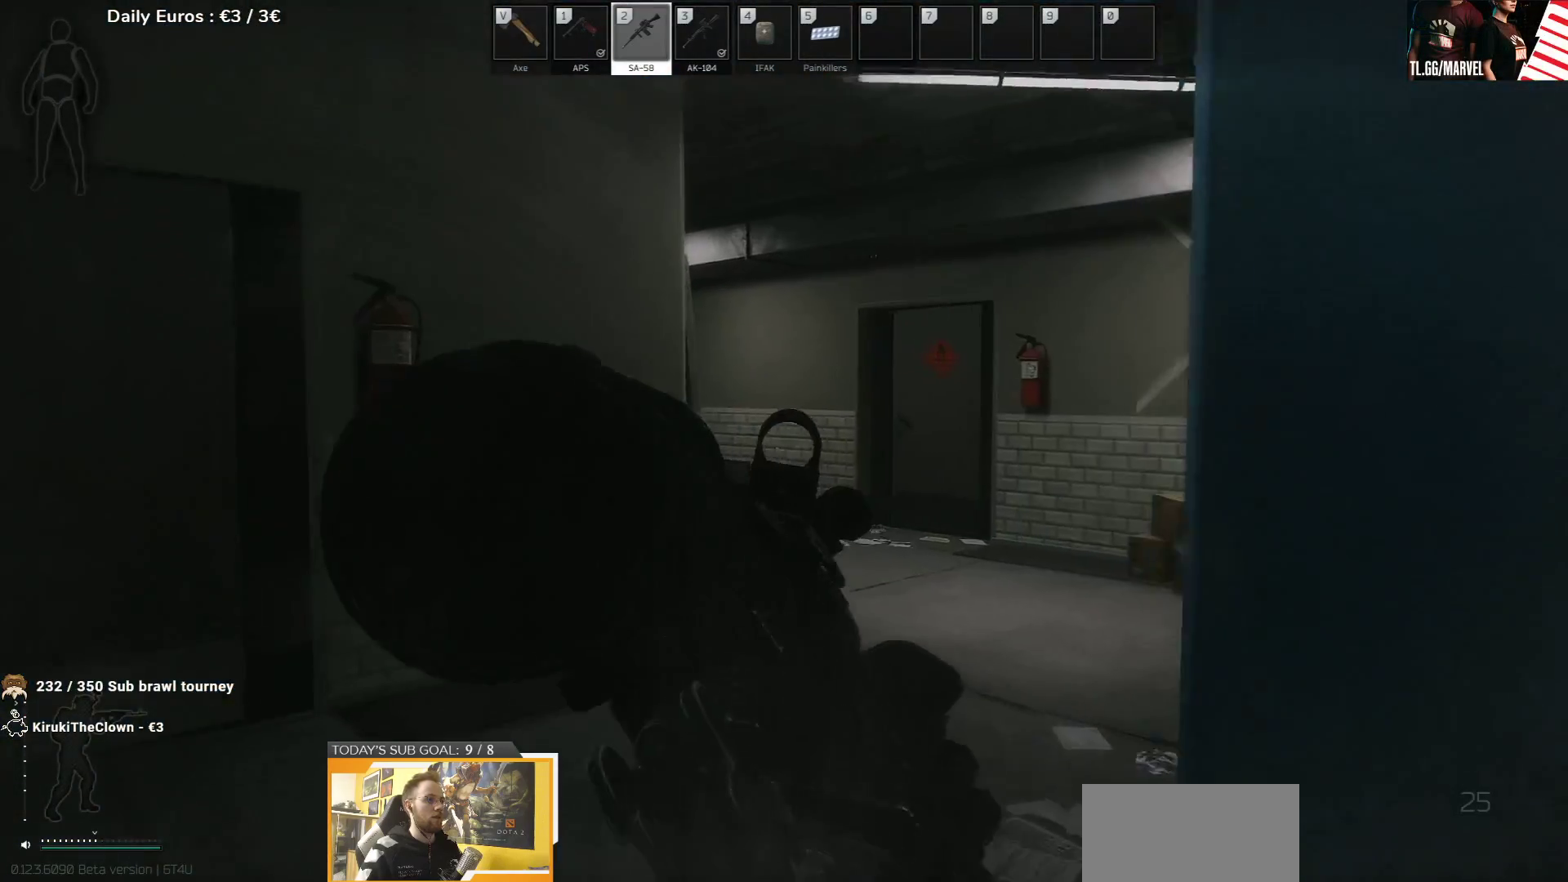
{"keys": ["w"], "events": [[17, "a", "up"], [200, "a", "down"], [400, "a", "up"]]}
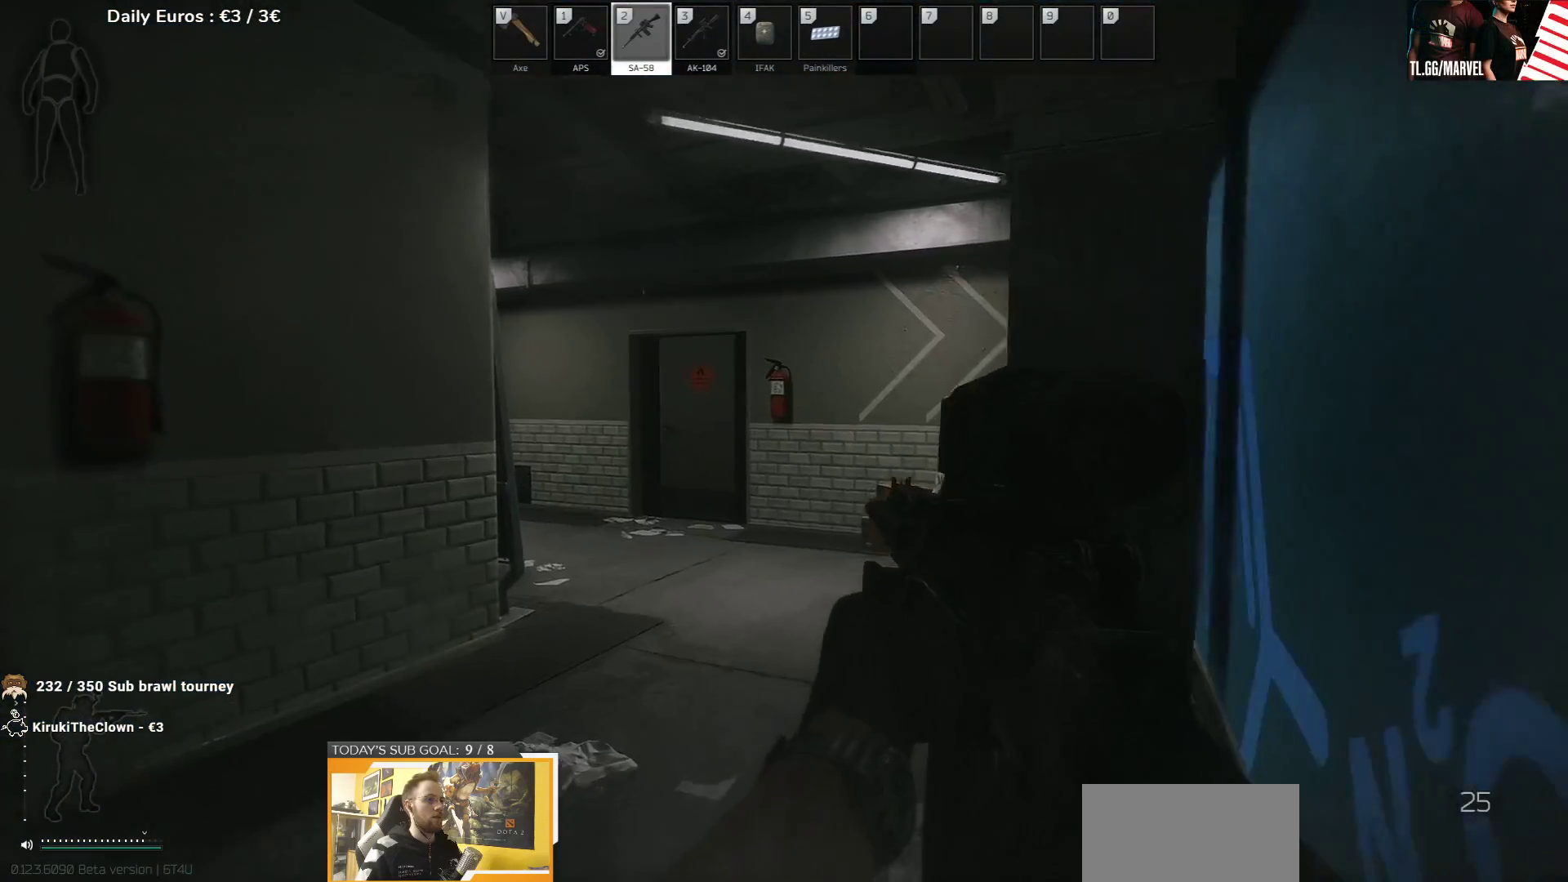
{"keys": ["d", "w"], "events": [[50, "d", "down"]]}
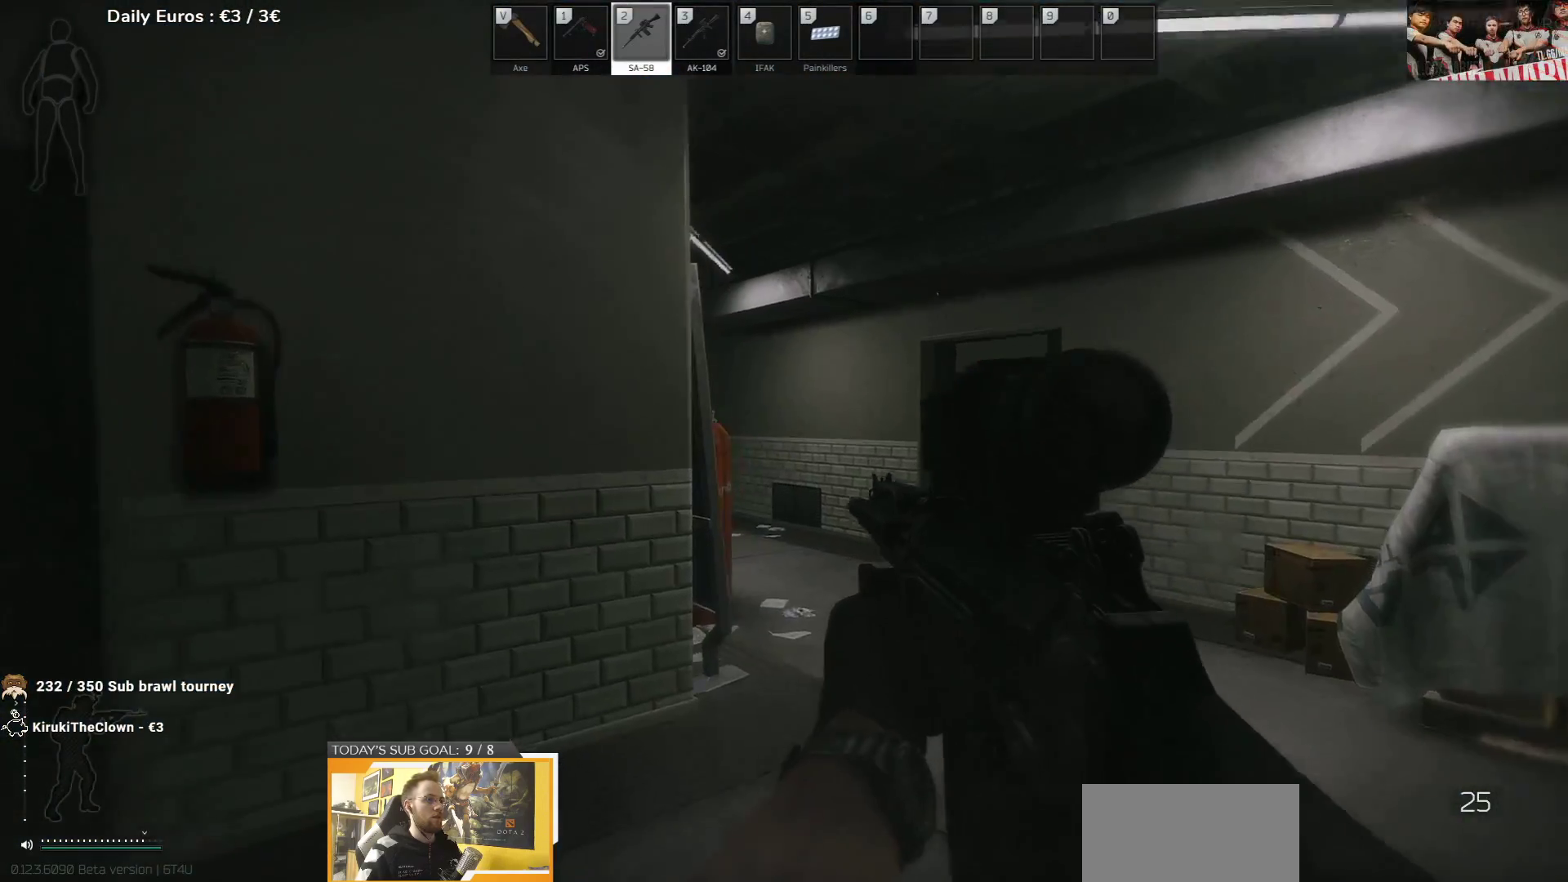
{"keys": ["e"], "events": [[33, "w", "up"], [150, "e", "down"], [217, "d", "up"]]}
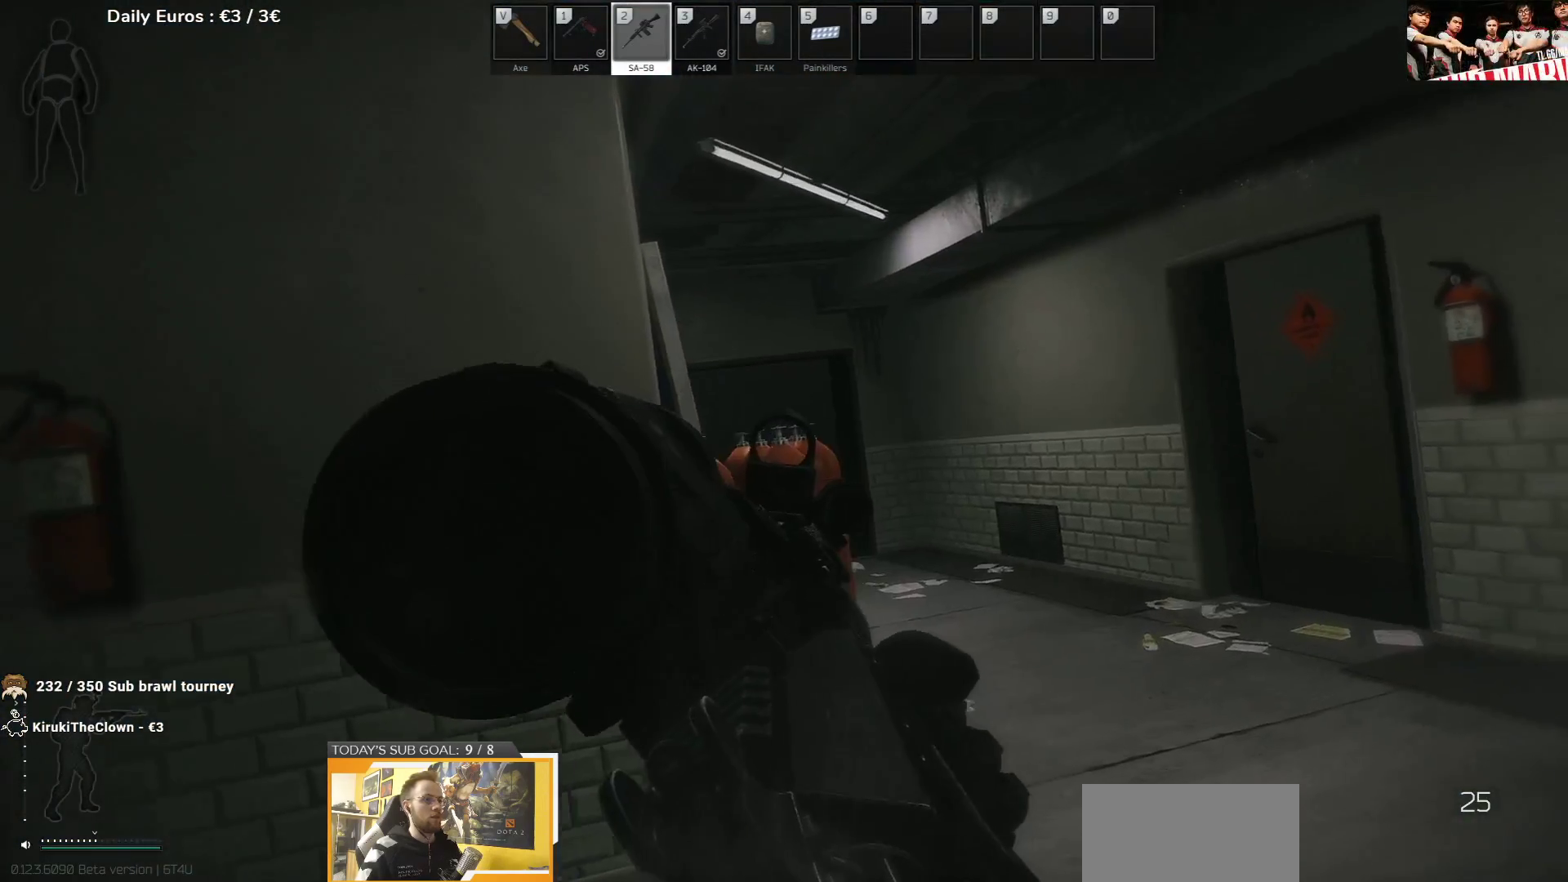
{"keys": ["e"], "events": []}
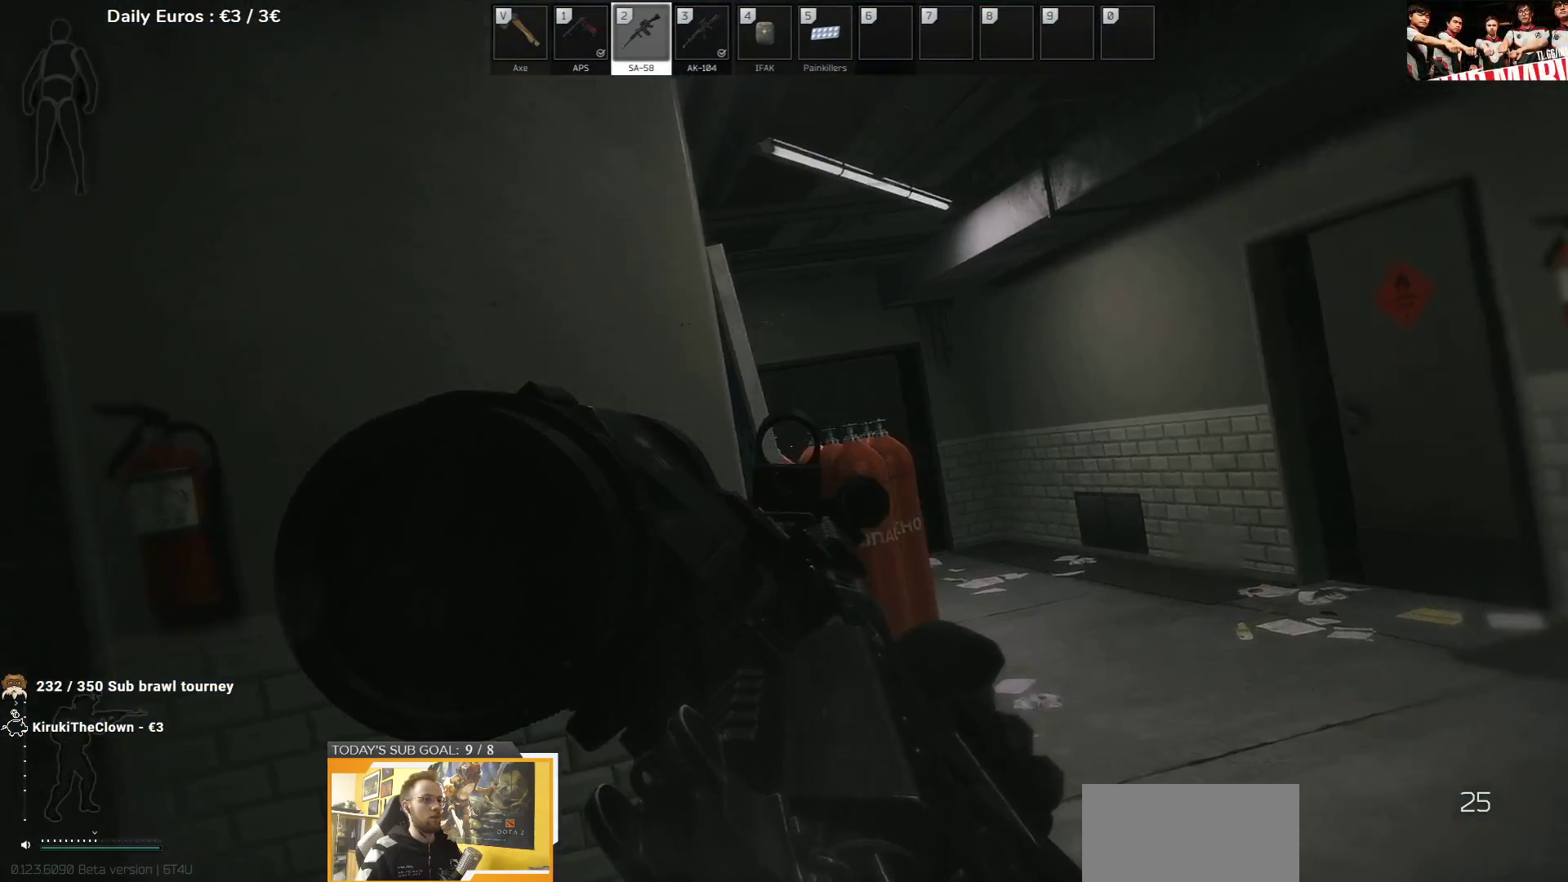
{"keys": ["e"], "events": []}
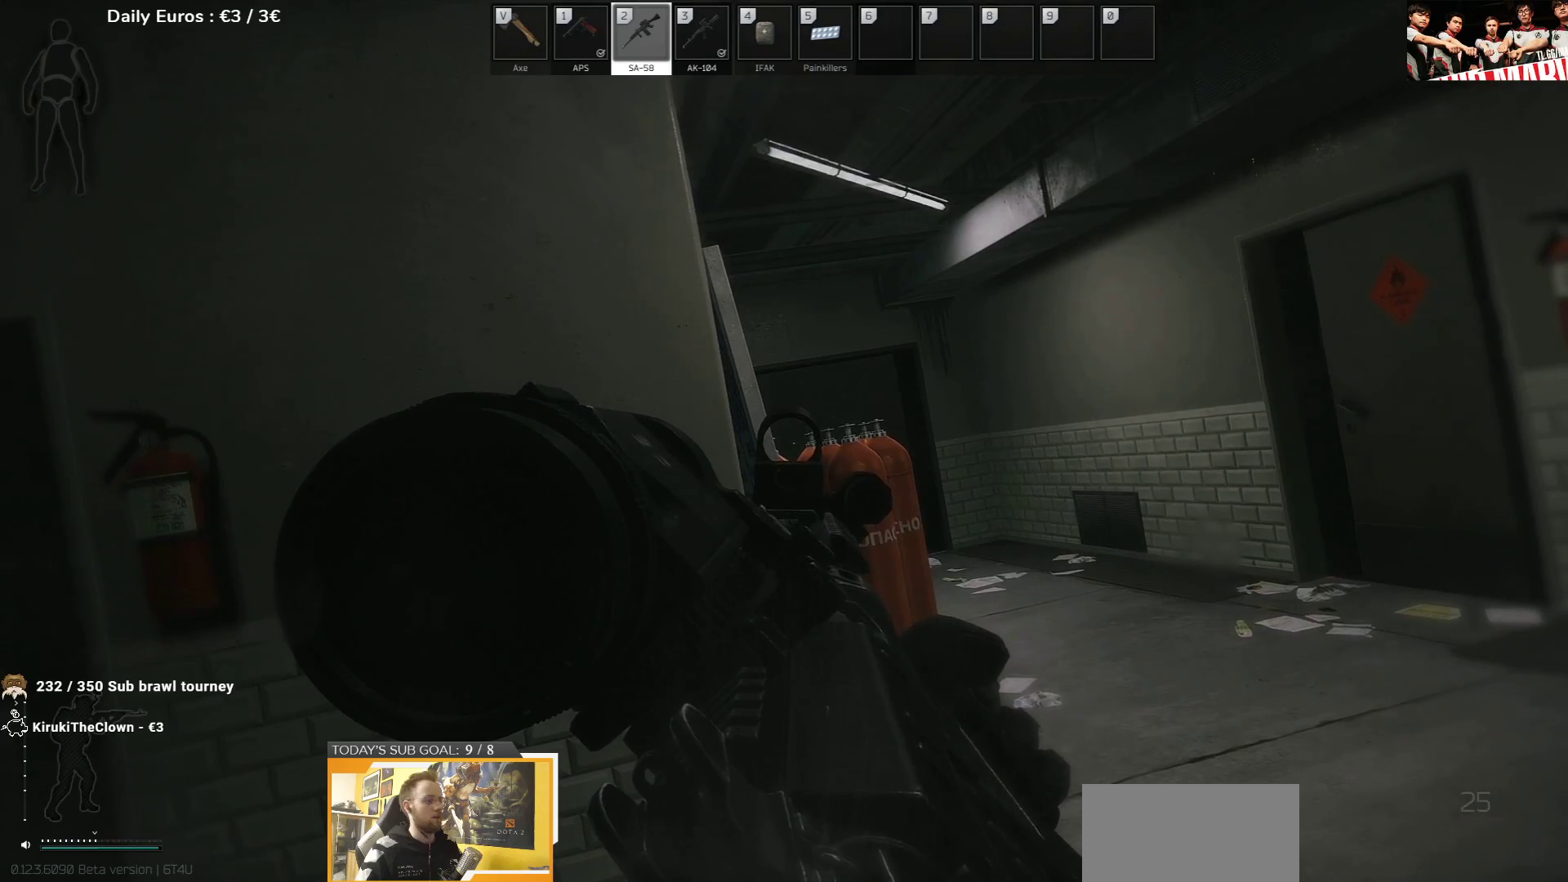
{"keys": ["e"], "events": []}
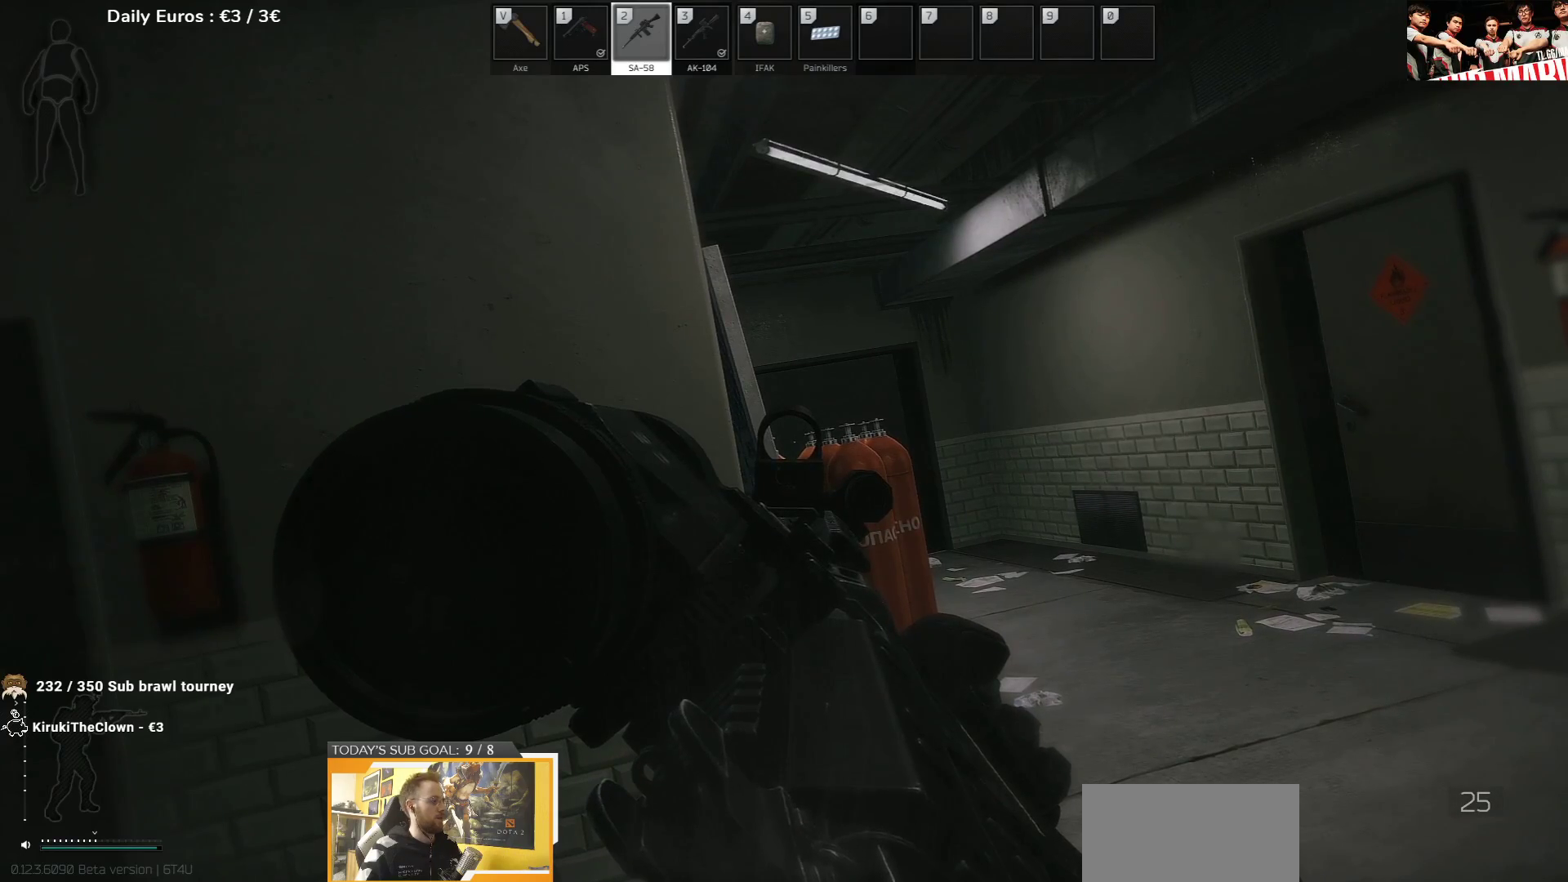
{"keys": ["e"], "events": []}
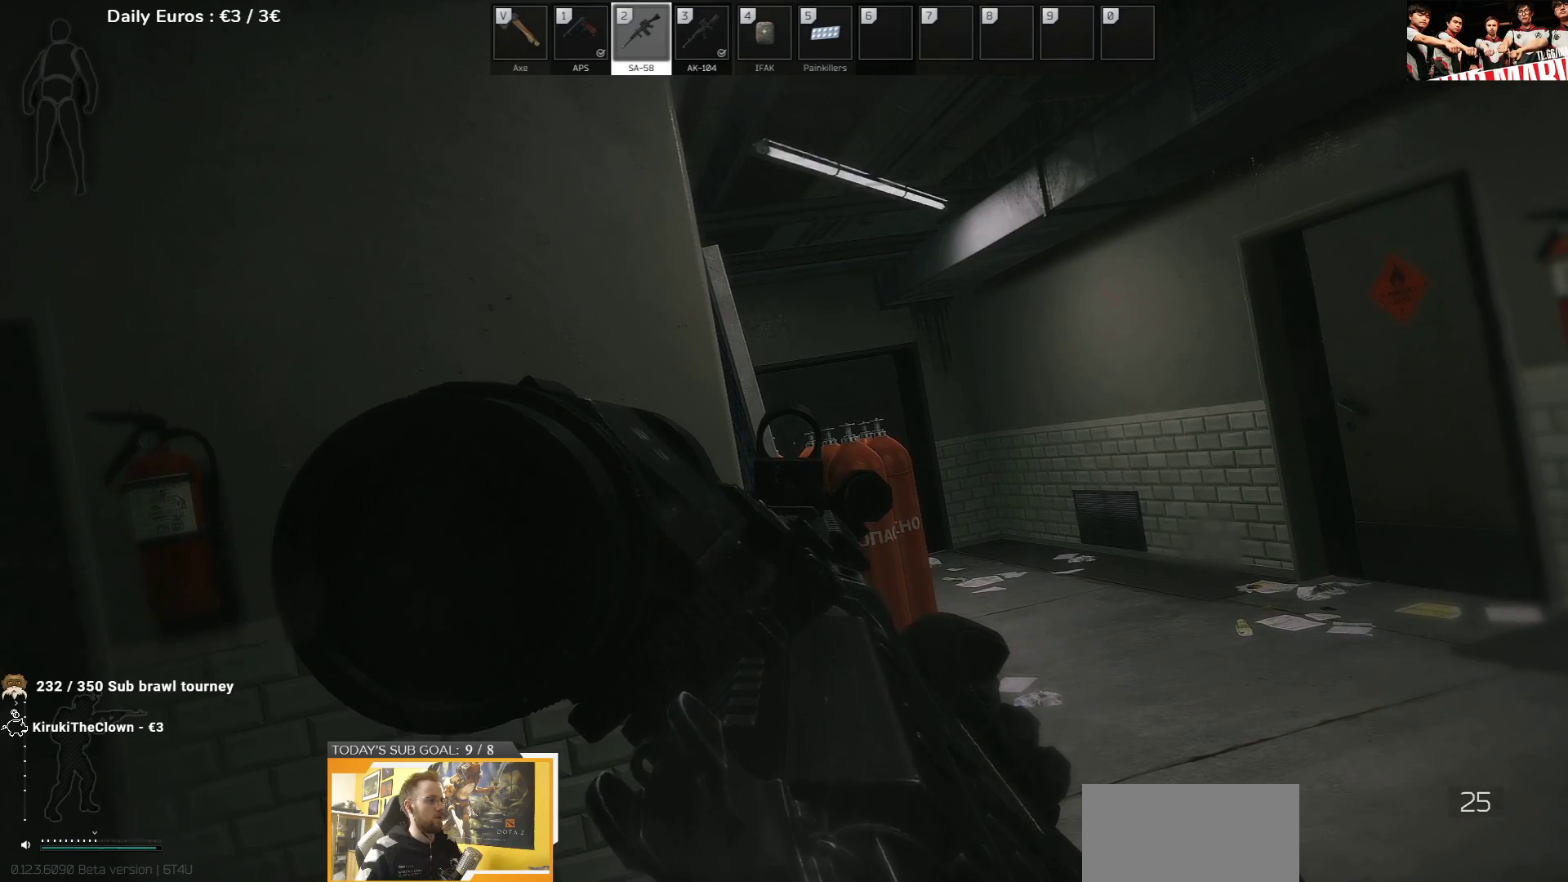
{"keys": ["a", "s"], "events": [[333, "a", "down"], [350, "s", "down"], [383, "e", "up"]]}
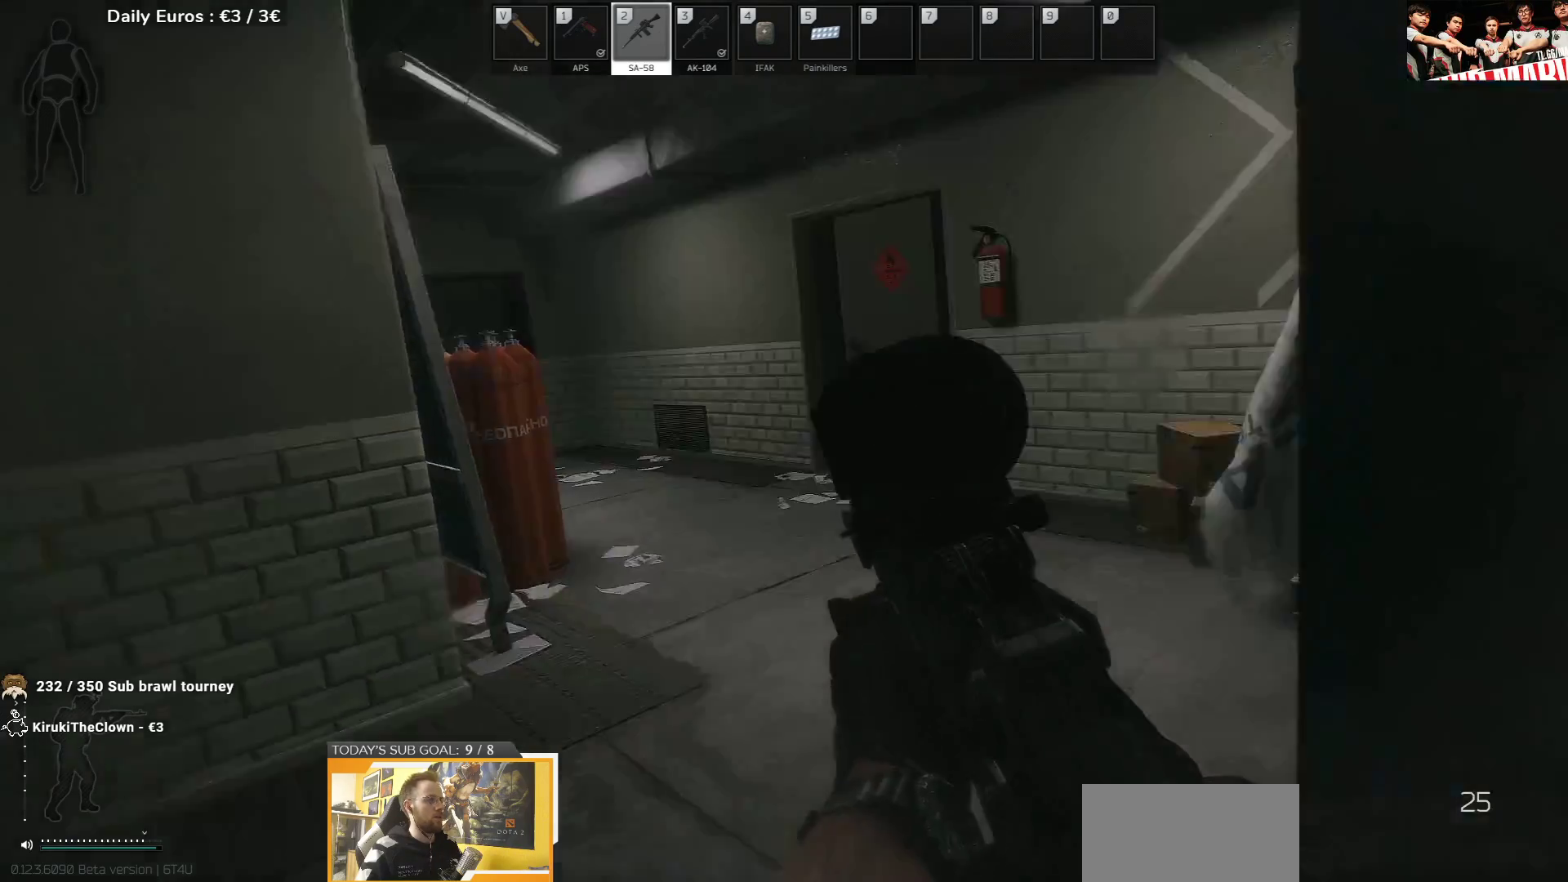
{"keys": ["d"], "events": [[67, "d", "down"], [83, "a", "up"], [150, "s", "up"], [267, "w", "down"], [500, "w", "up"]]}
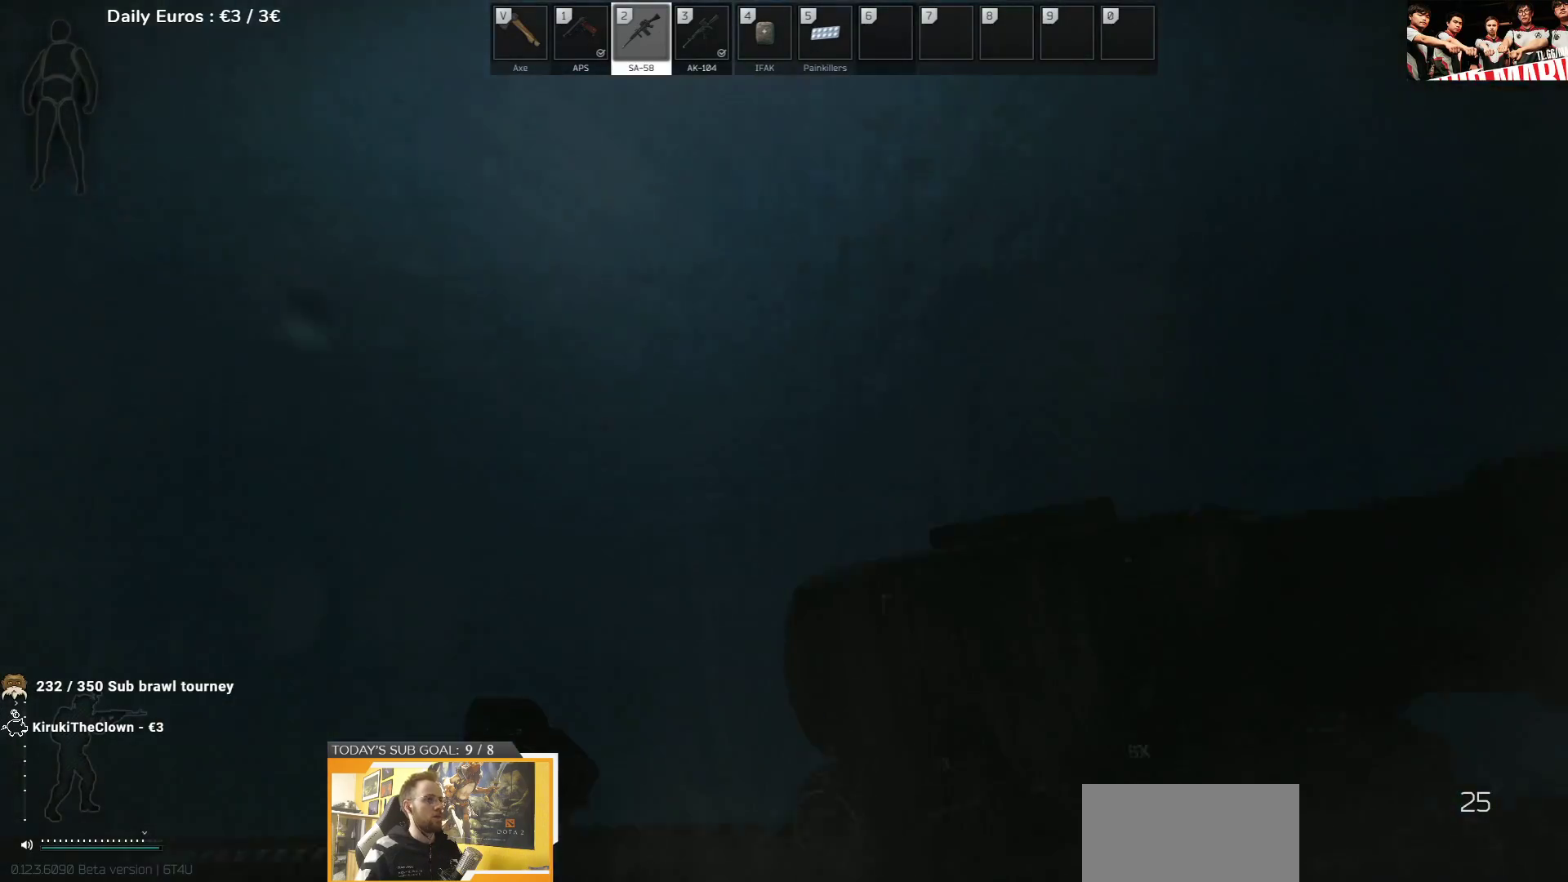
{"keys": ["d", "w"], "events": [[233, "w", "down"]]}
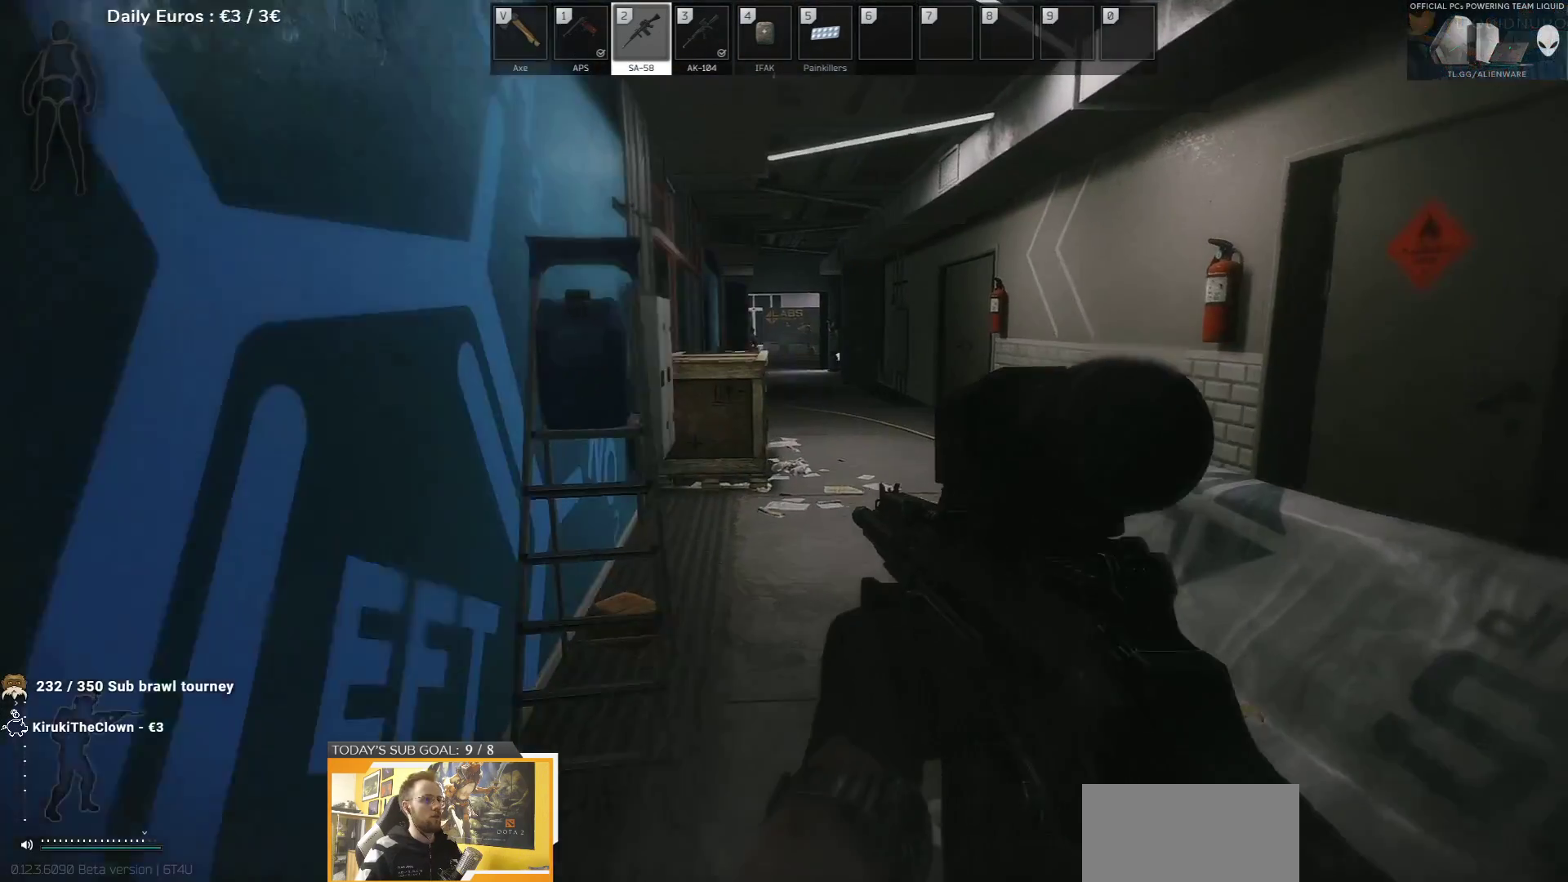
{"keys": ["w"], "events": [[117, "d", "up"]]}
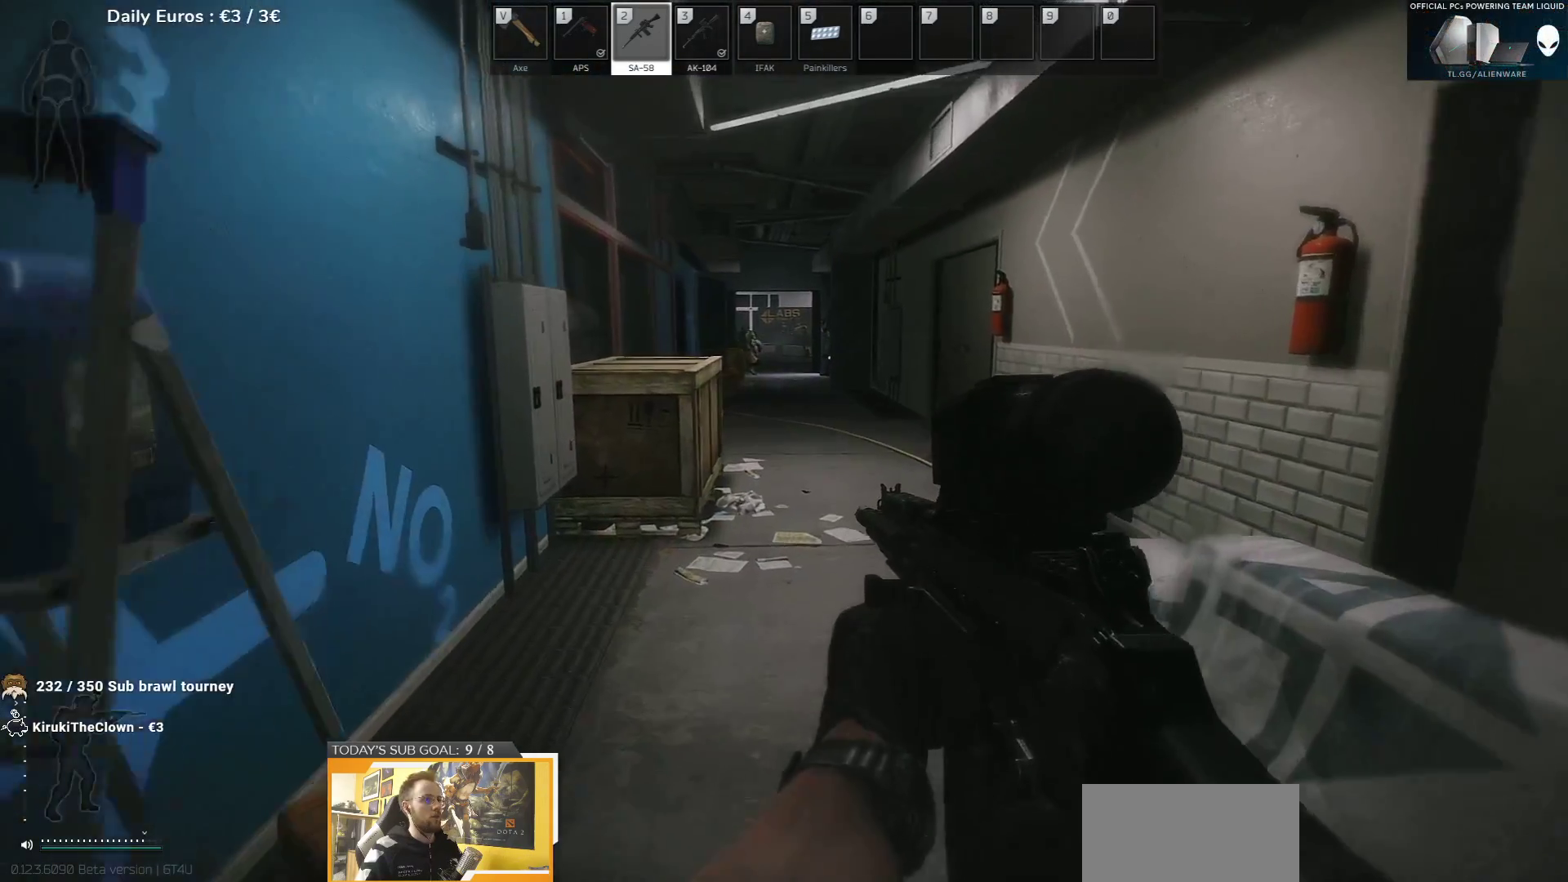
{"keys": ["w"], "events": []}
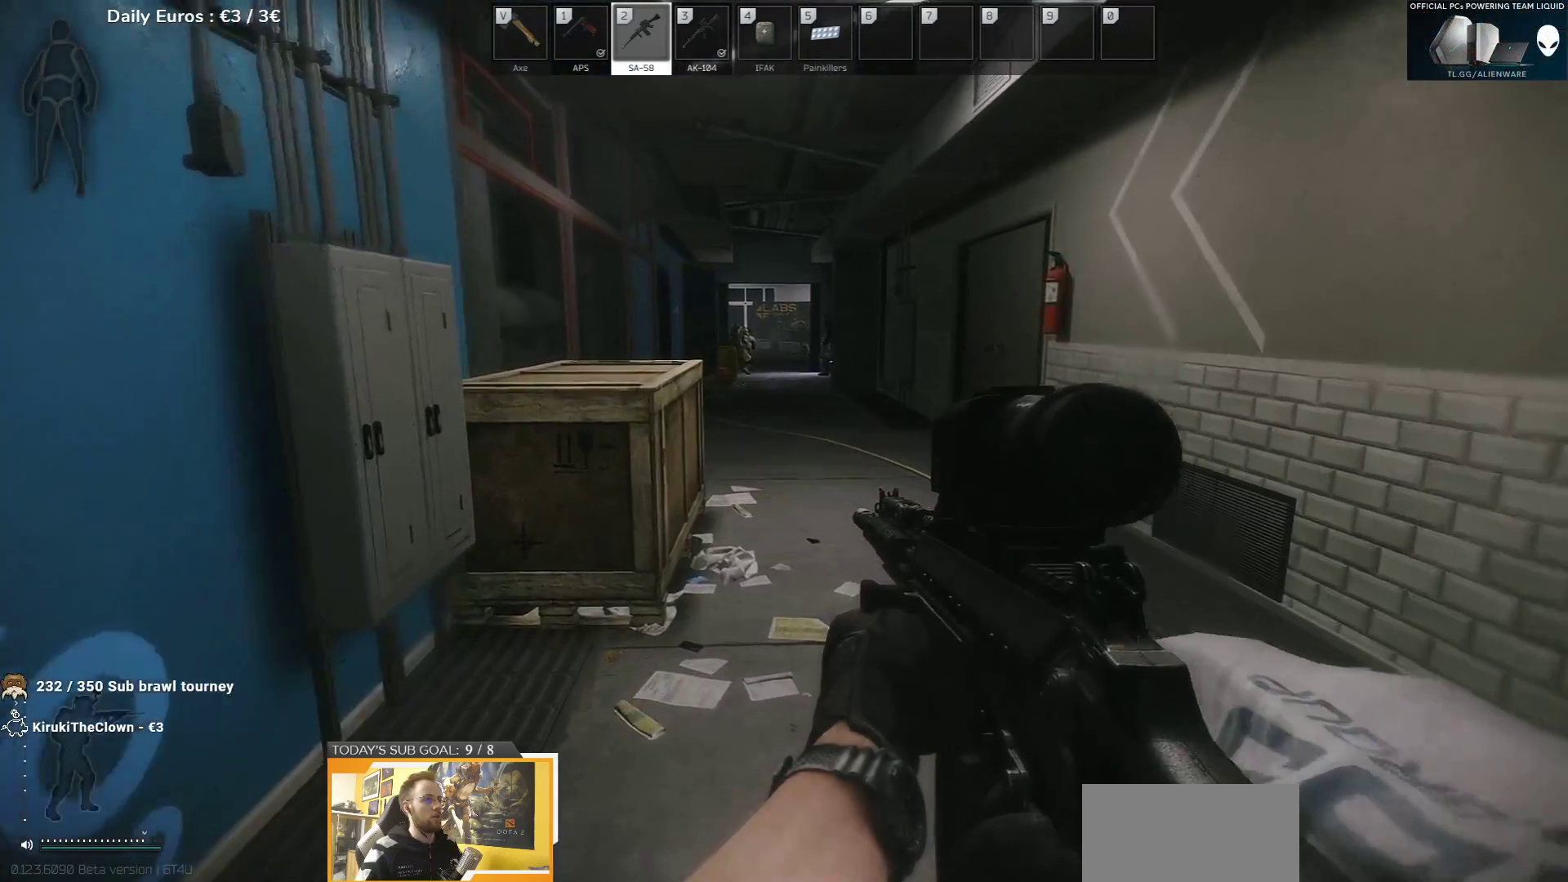
{"keys": ["a", "w"], "events": [[50, "d", "down"], [267, "w", "up"], [367, "d", "up"], [367, "w", "down"], [483, "a", "down"]]}
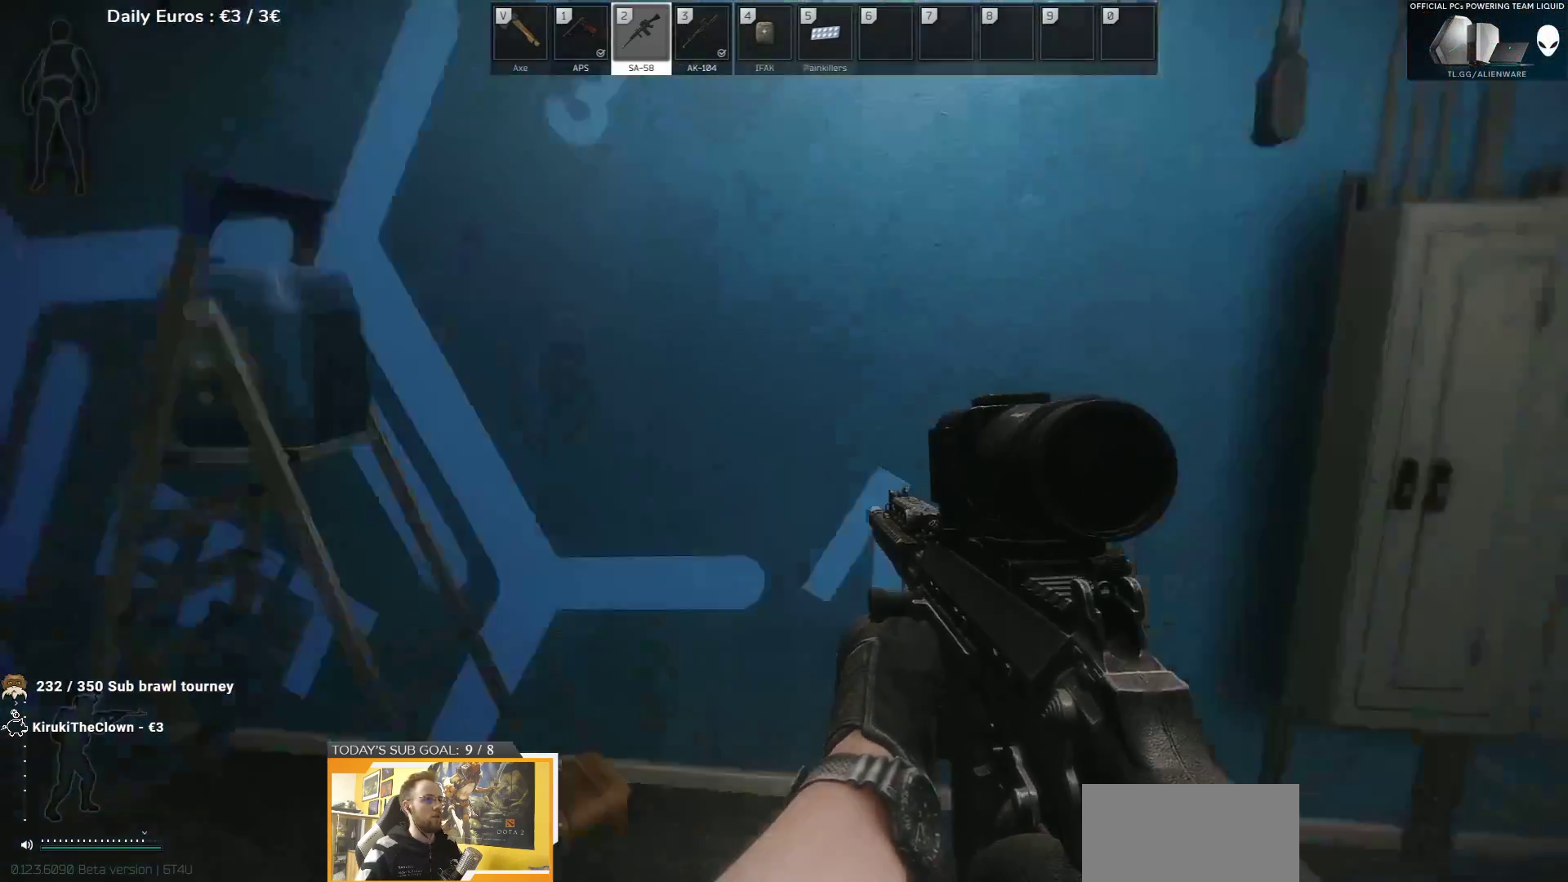
{"keys": ["a"], "events": [[500, "w", "up"]]}
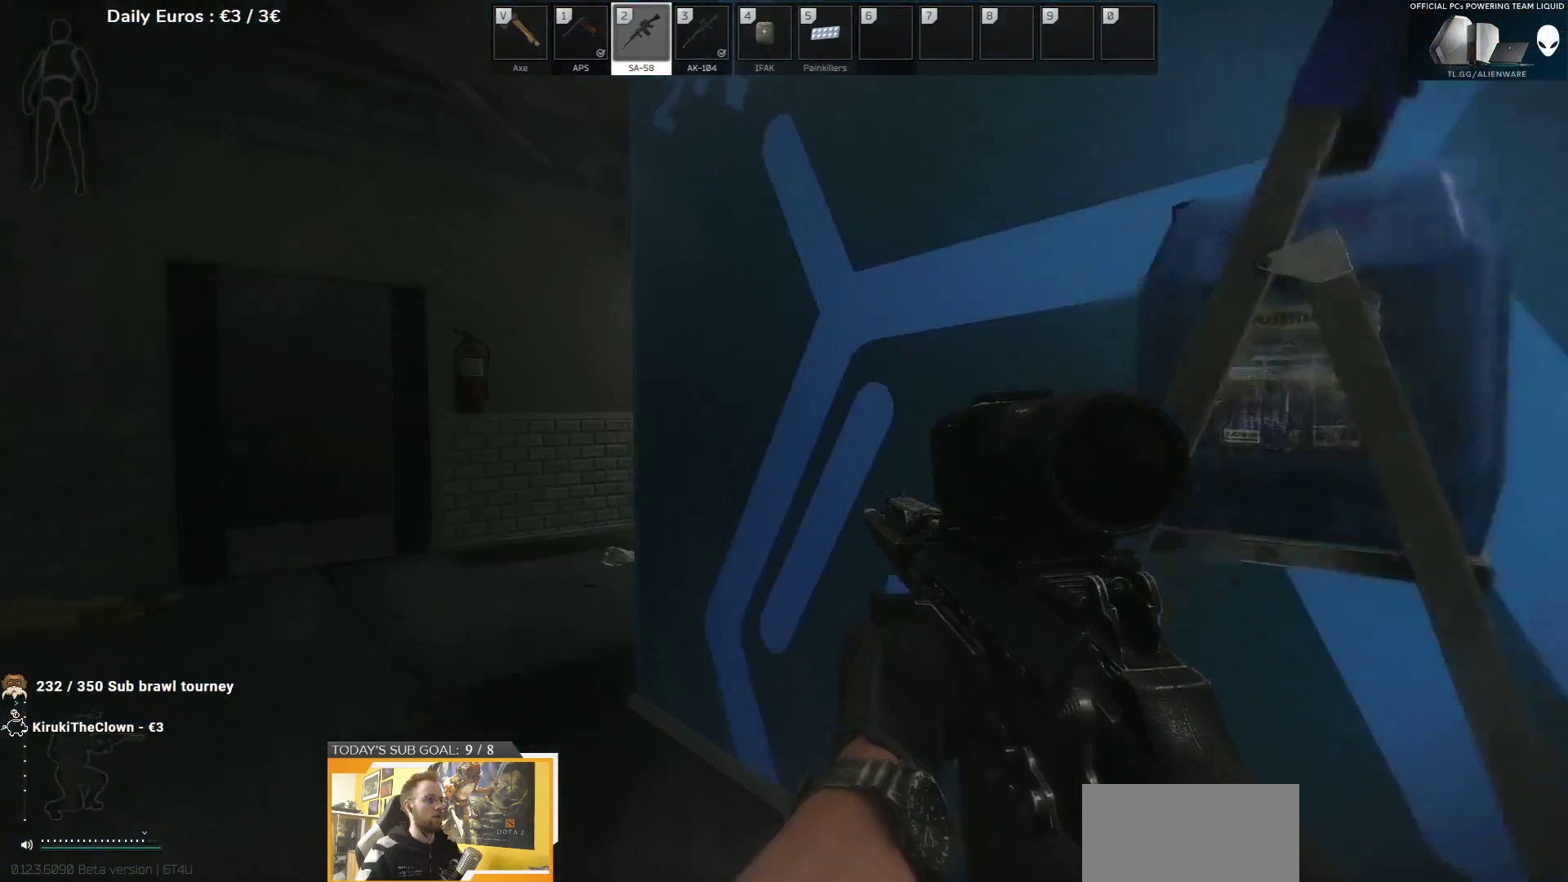
{"keys": ["d", "q"], "events": [[217, "a", "up"], [333, "q", "down"], [483, "d", "down"]]}
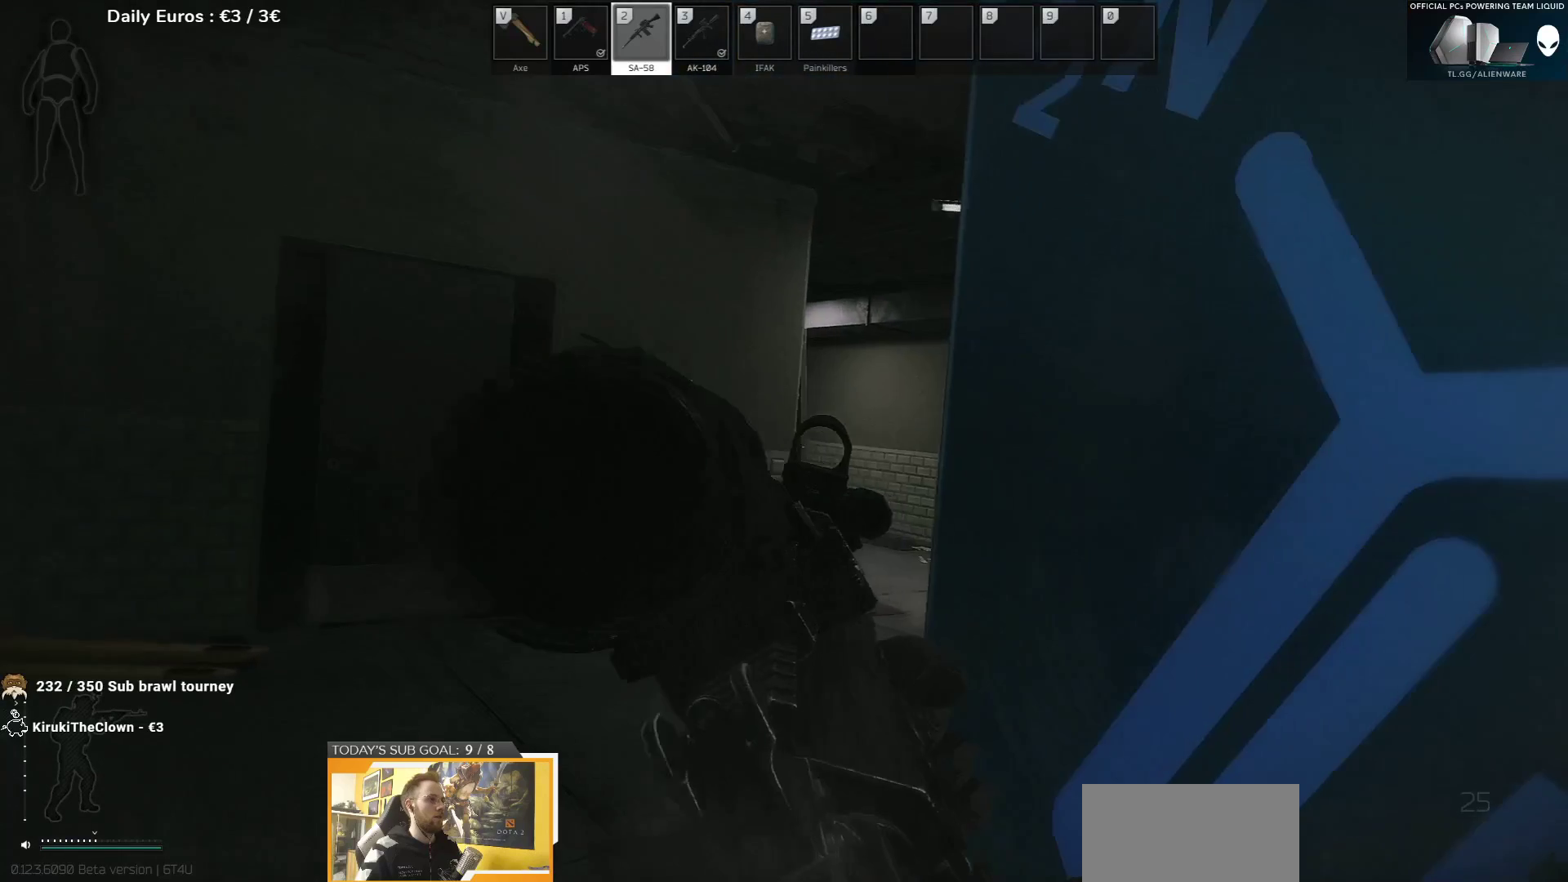
{"keys": ["q"], "events": [[133, "d", "up"]]}
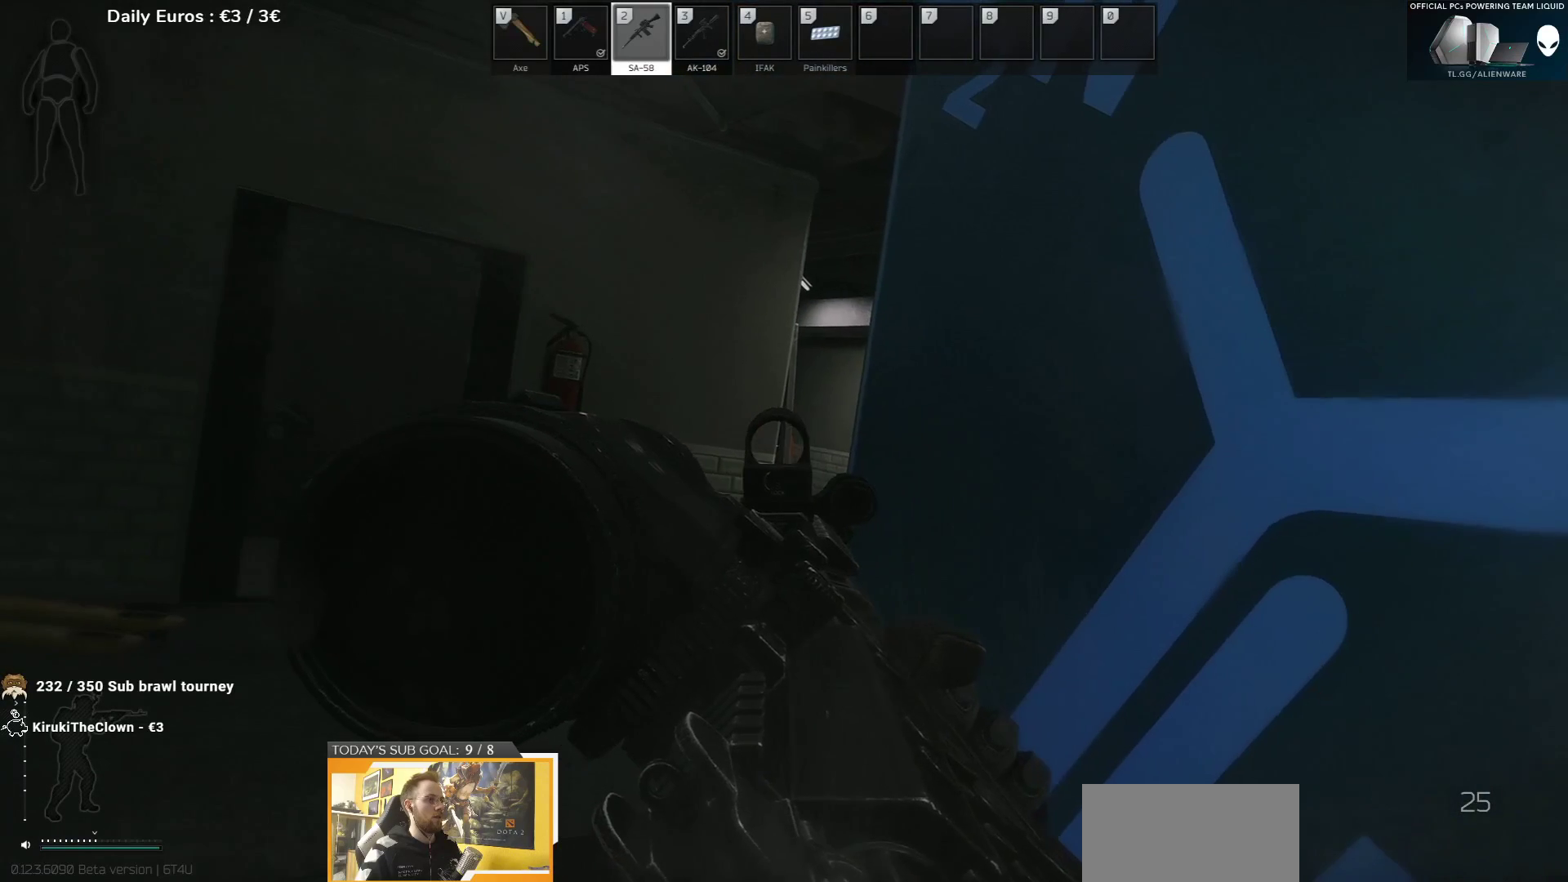
{"keys": ["q"], "events": []}
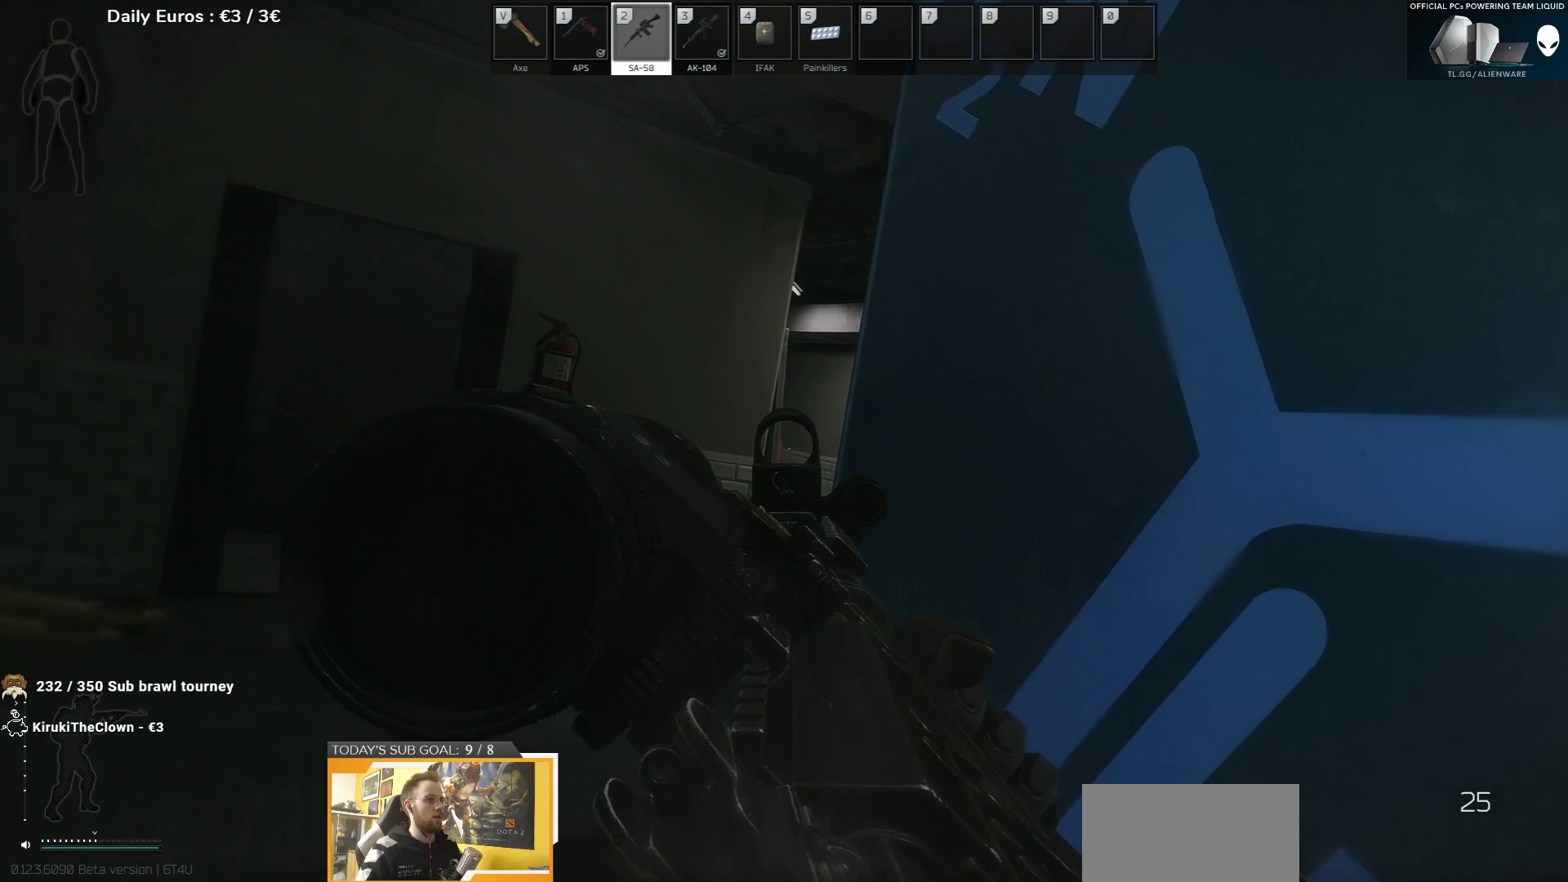
{"keys": ["q"], "events": []}
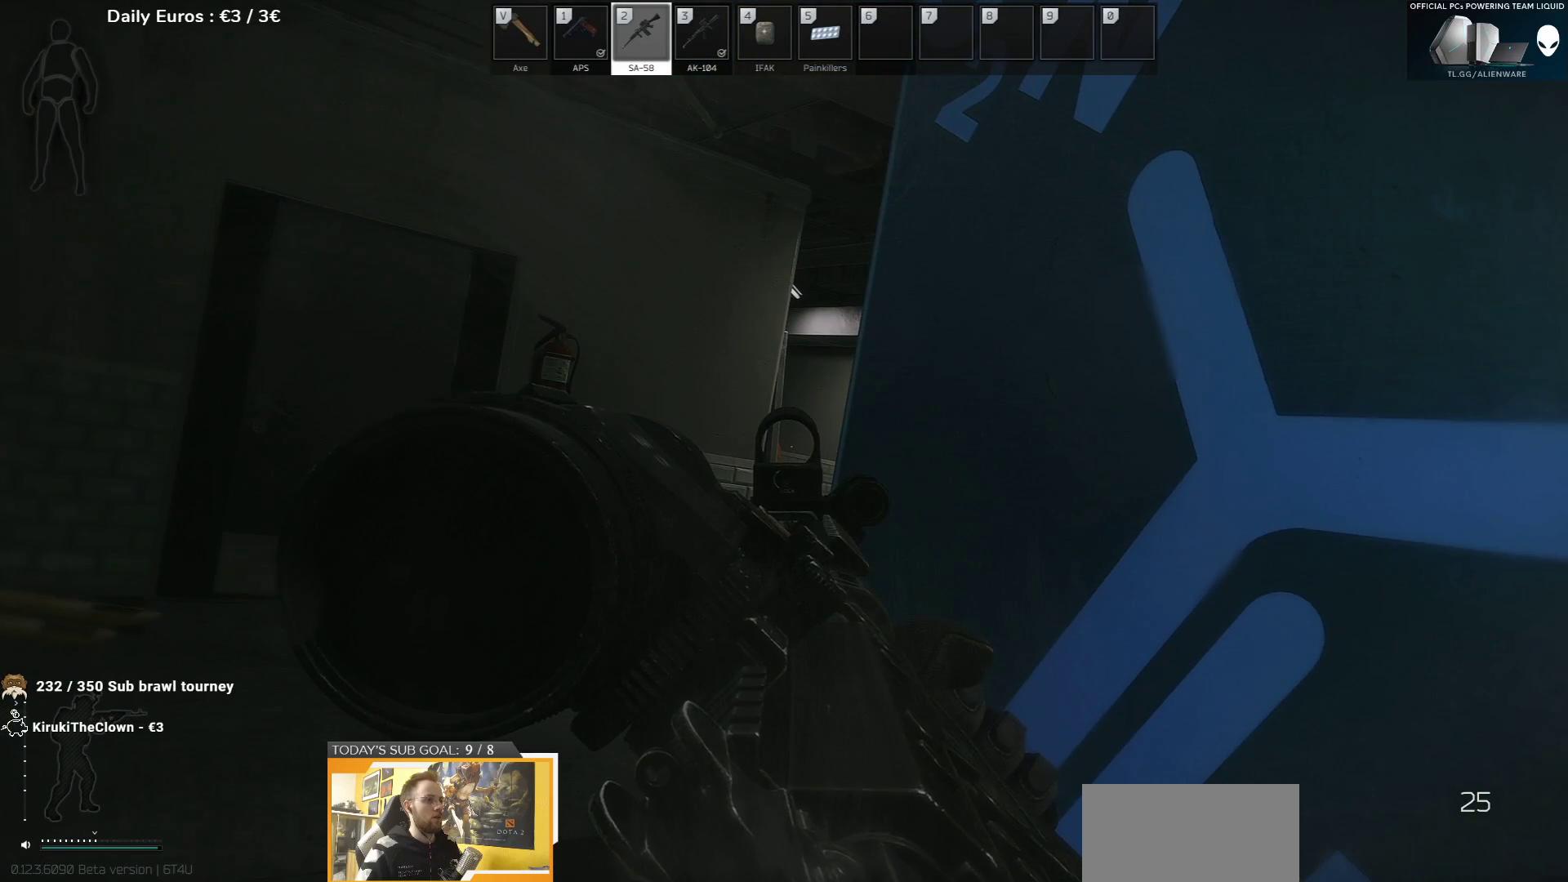
{"keys": ["q"], "events": []}
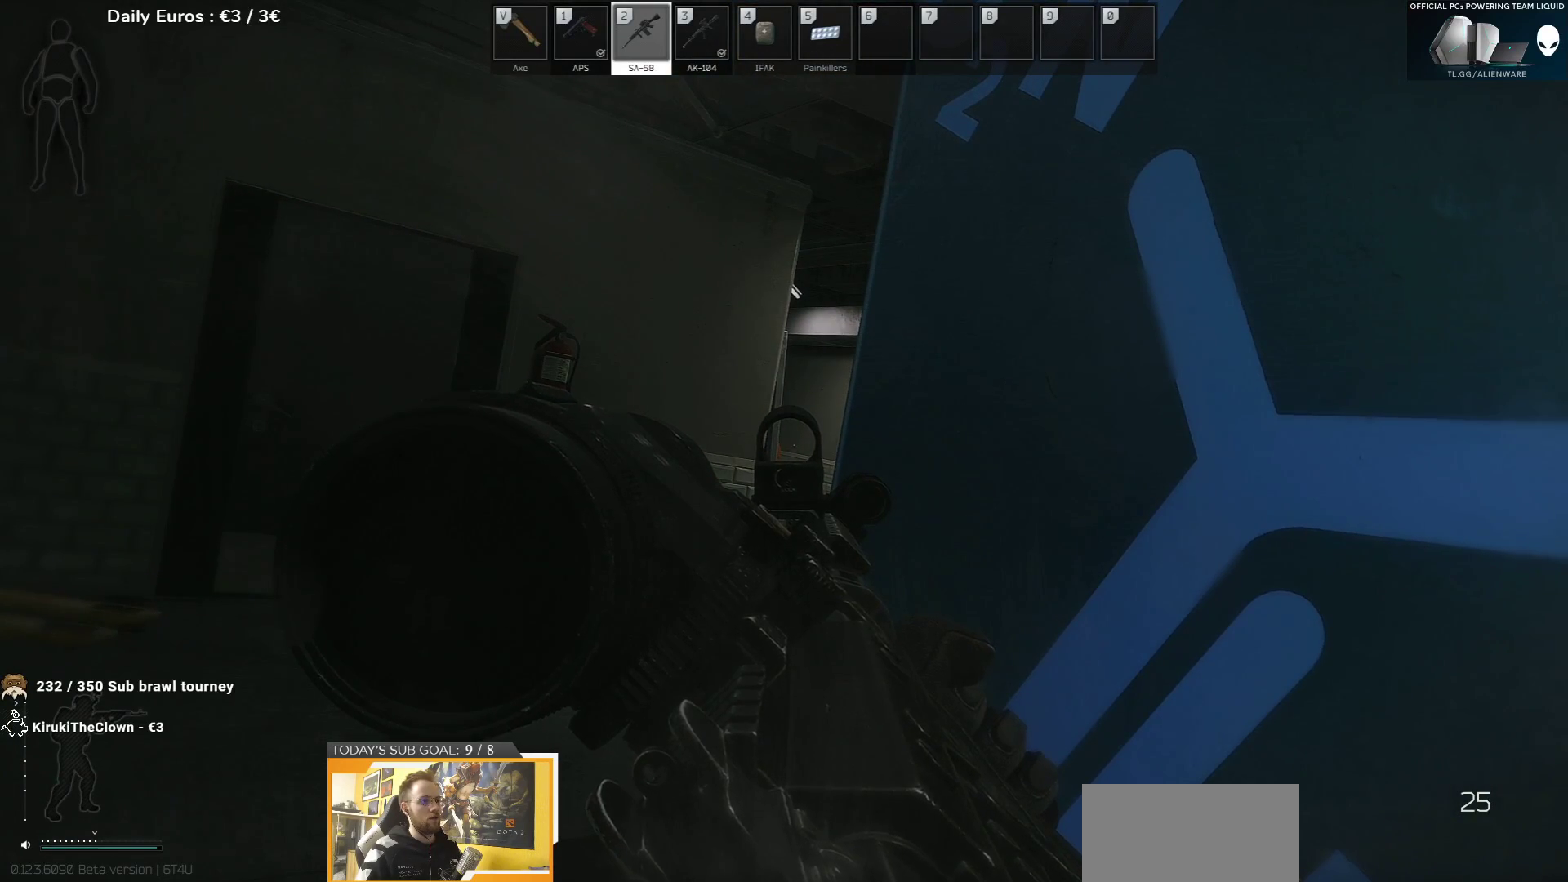
{"keys": ["q"], "events": []}
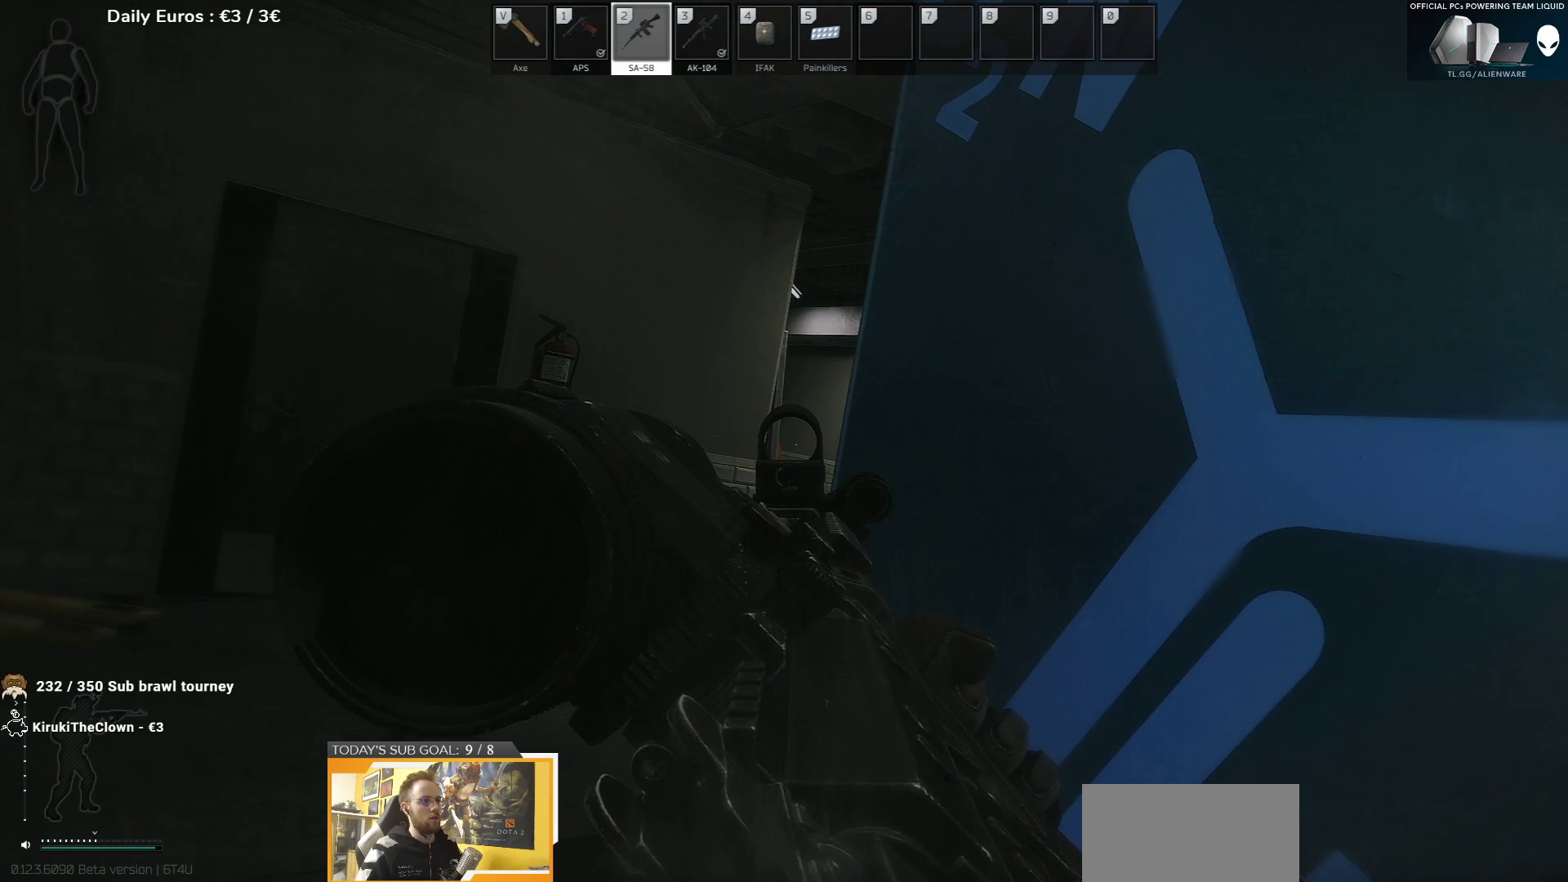
{"keys": ["q"], "events": []}
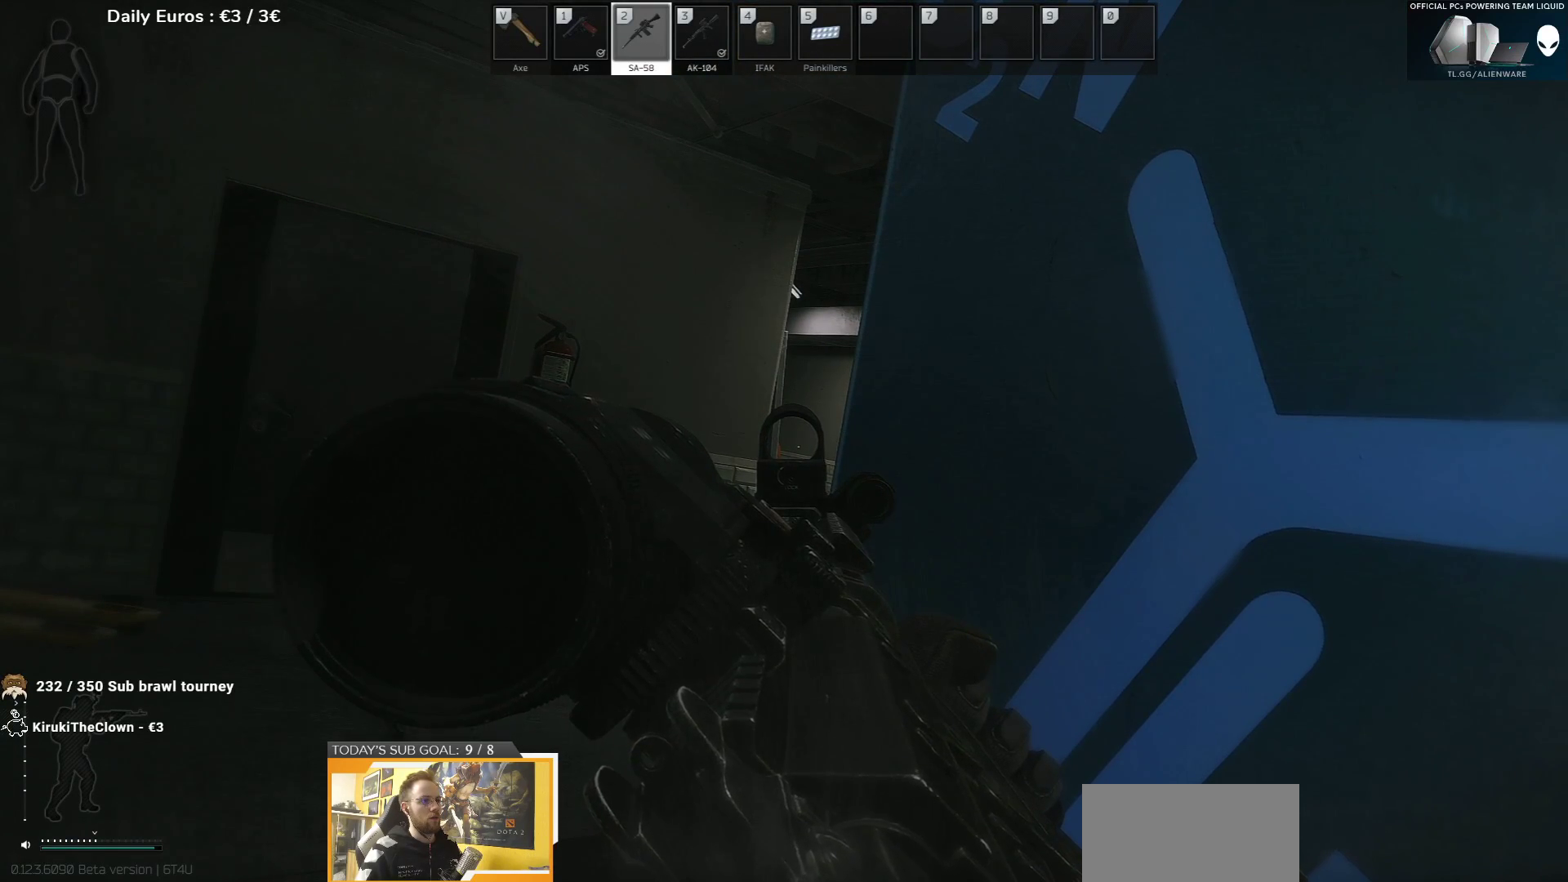
{"keys": ["a"], "events": [[367, "q", "up"], [483, "a", "down"]]}
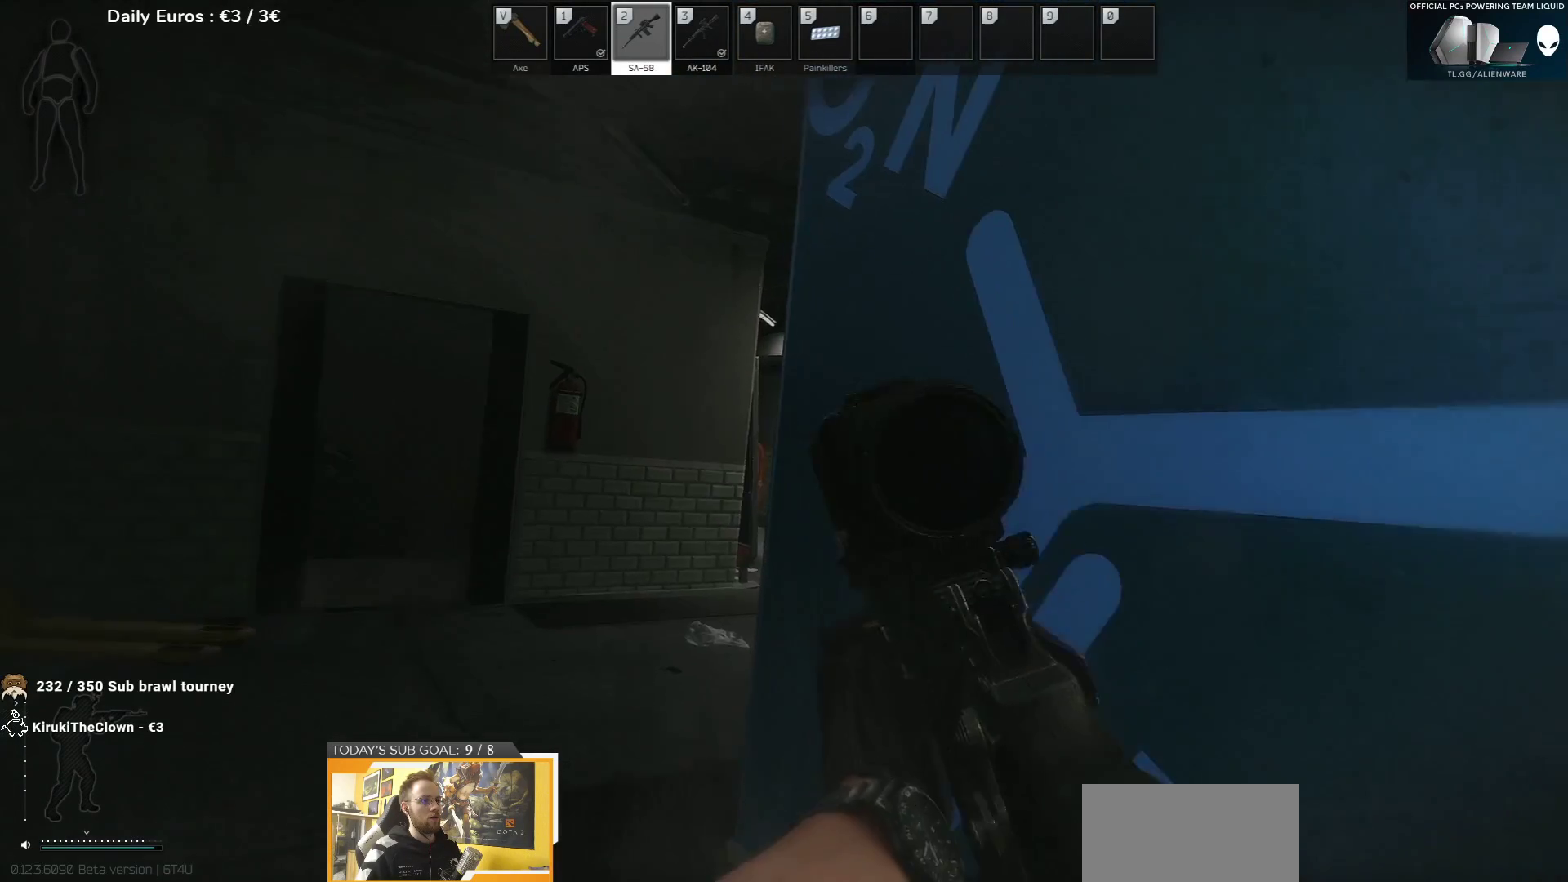
{"keys": ["a", "w"], "events": [[450, "w", "down"]]}